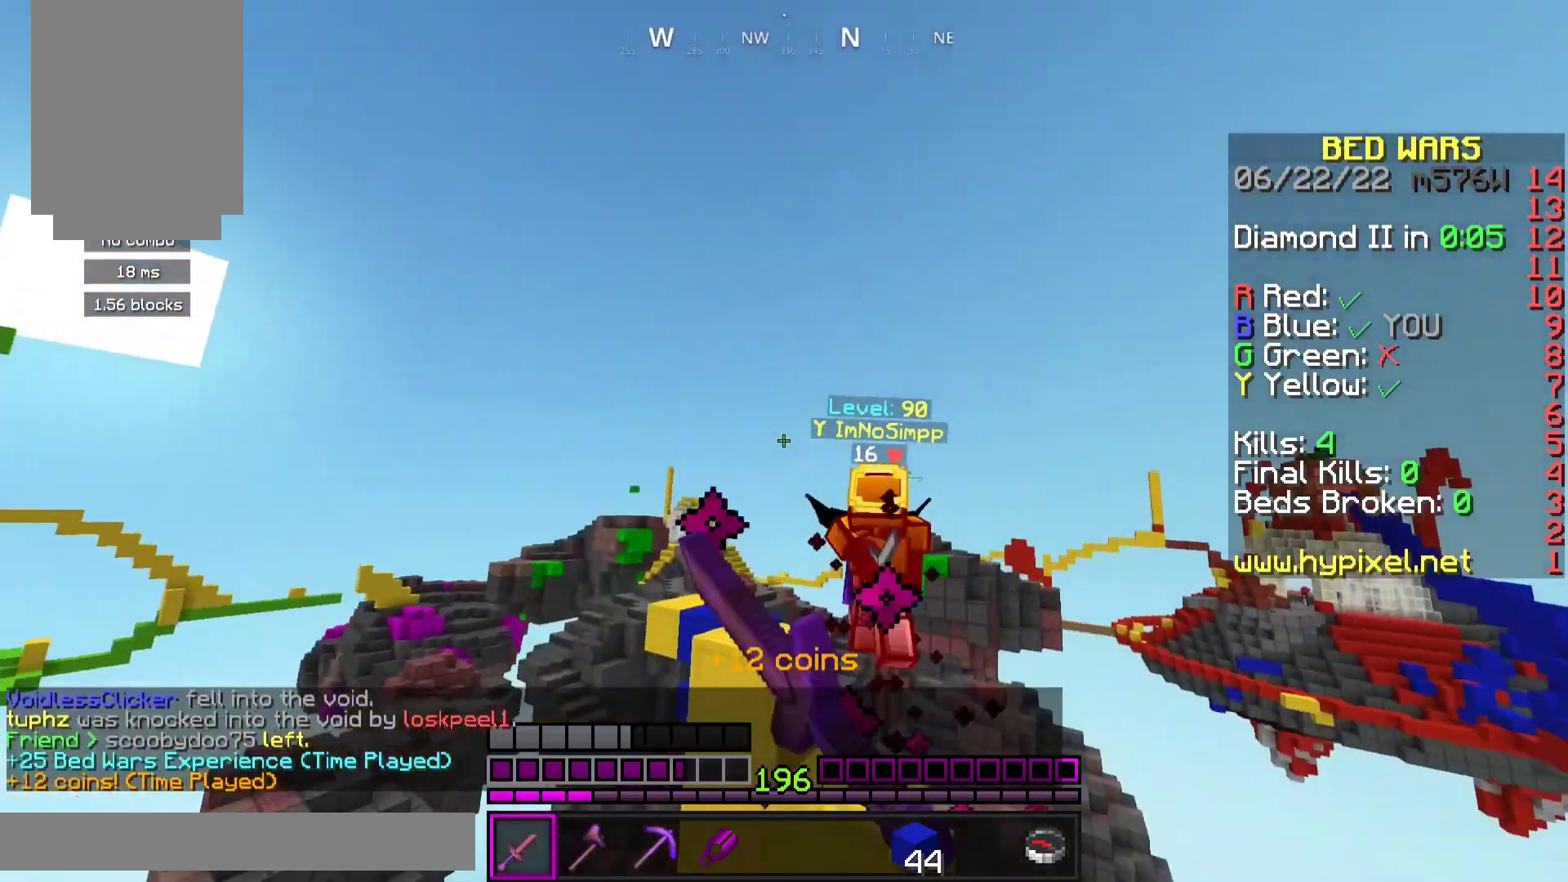
Gameplay with keyboard and mouse; each line is a JSON object with the keys and mouse buttons held at the frame after it. "events" lists presses ("down") and releases ("up") of "a", "d", "s", "space", "w", "mouse_left" and "mouse_right" between this image and that frame as [ms after this image, input, new state], when the widget could be followed in between. "mouse_left", "mouse_right" = the "left", "right" buttons of the "mouse" list. No other keys are recorded. Fast repeated clicks can show as one long hold. Mouse movement is not recorded.
{"keys": ["w"], "mouse": [], "events": [[67, "w", "down"], [133, "mouse_left", "up"], [333, "d", "up"]]}
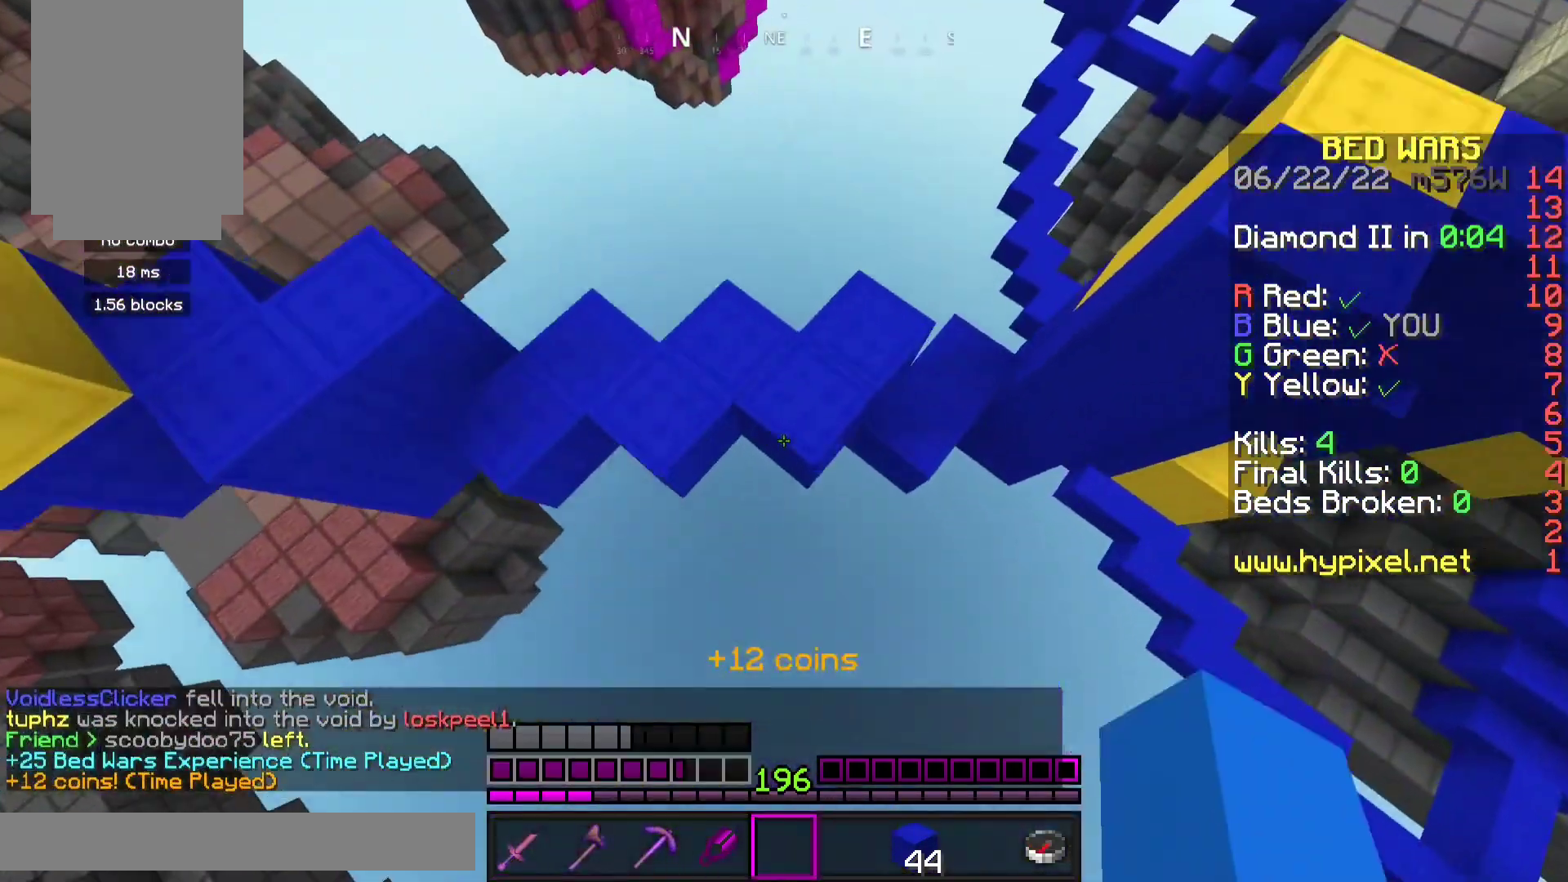
{"keys": [], "mouse": [], "events": [[67, "mouse_right", "down"], [333, "mouse_right", "up"], [500, "w", "up"]]}
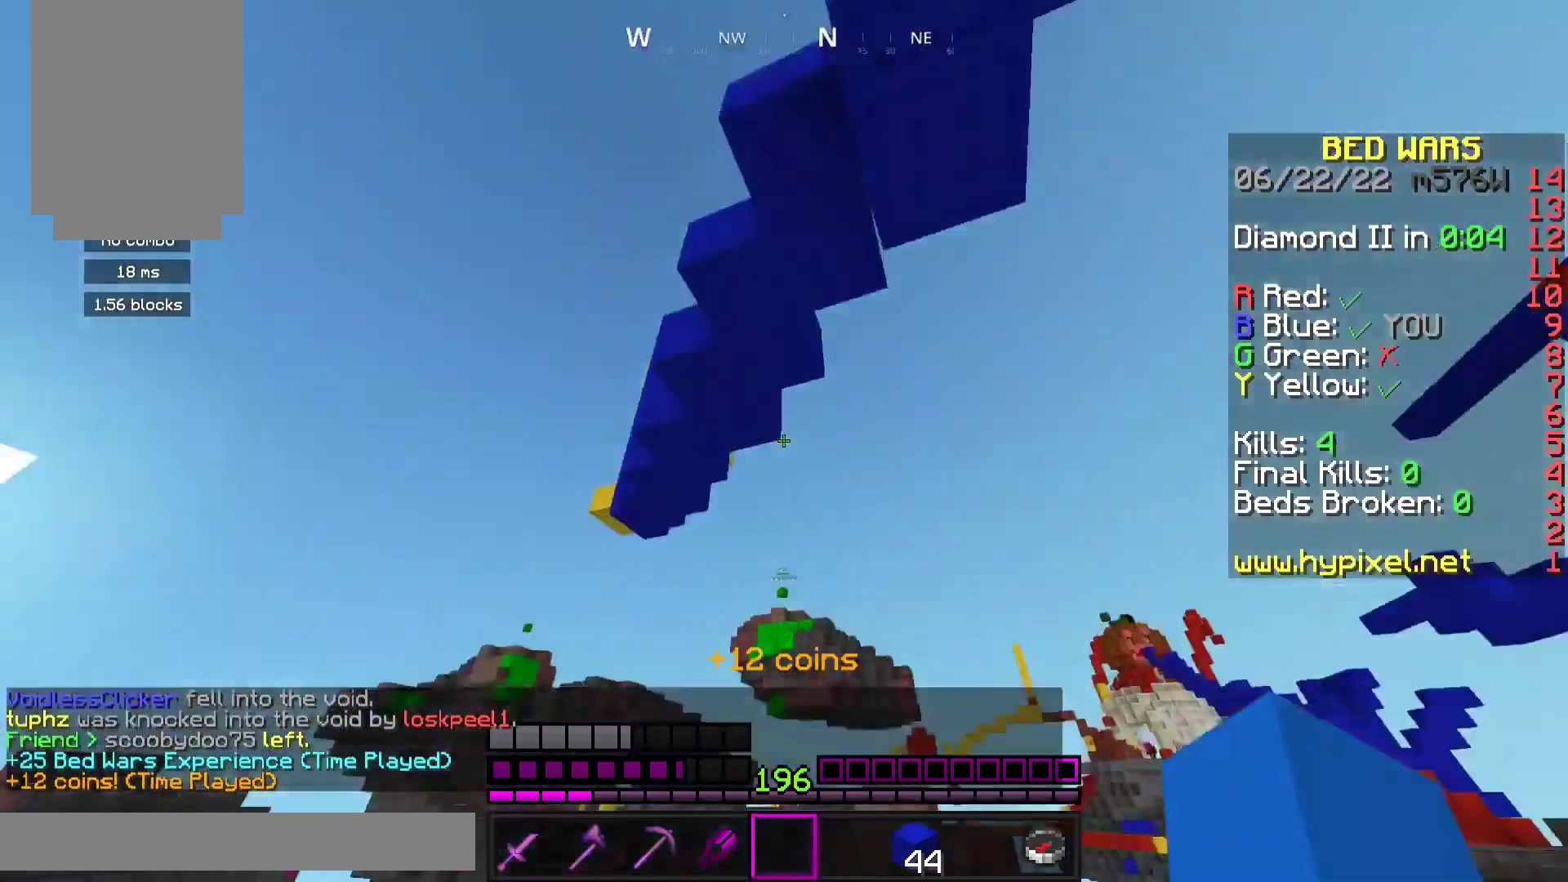
{"keys": ["d", "space"], "mouse": [], "events": [[100, "space", "down"], [333, "d", "down"]]}
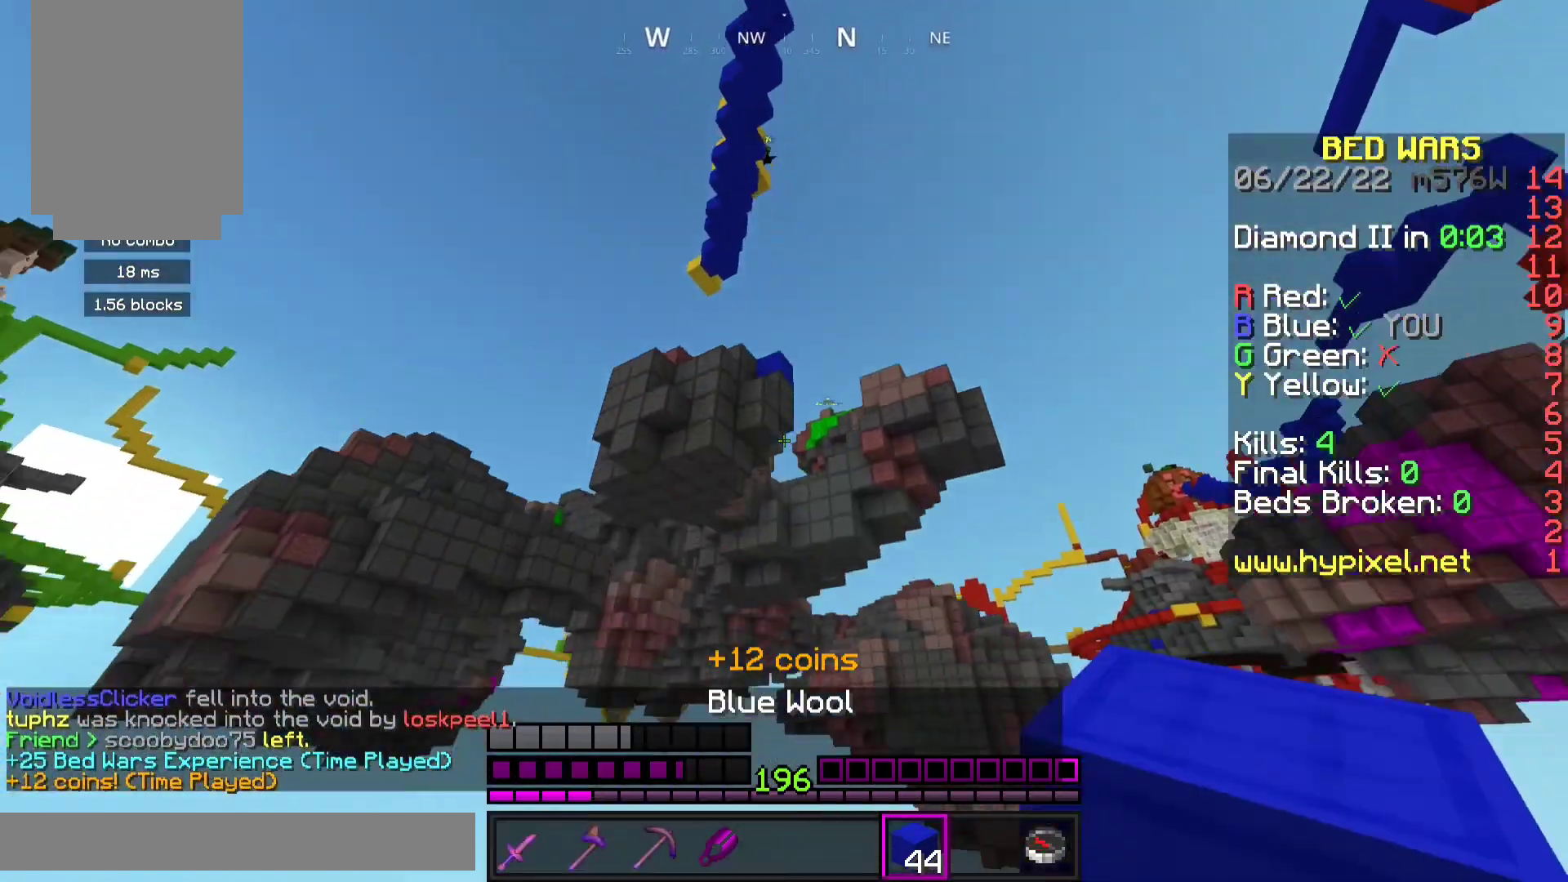
{"keys": ["space"], "mouse": ["right"], "events": [[167, "mouse_right", "down"], [200, "d", "up"]]}
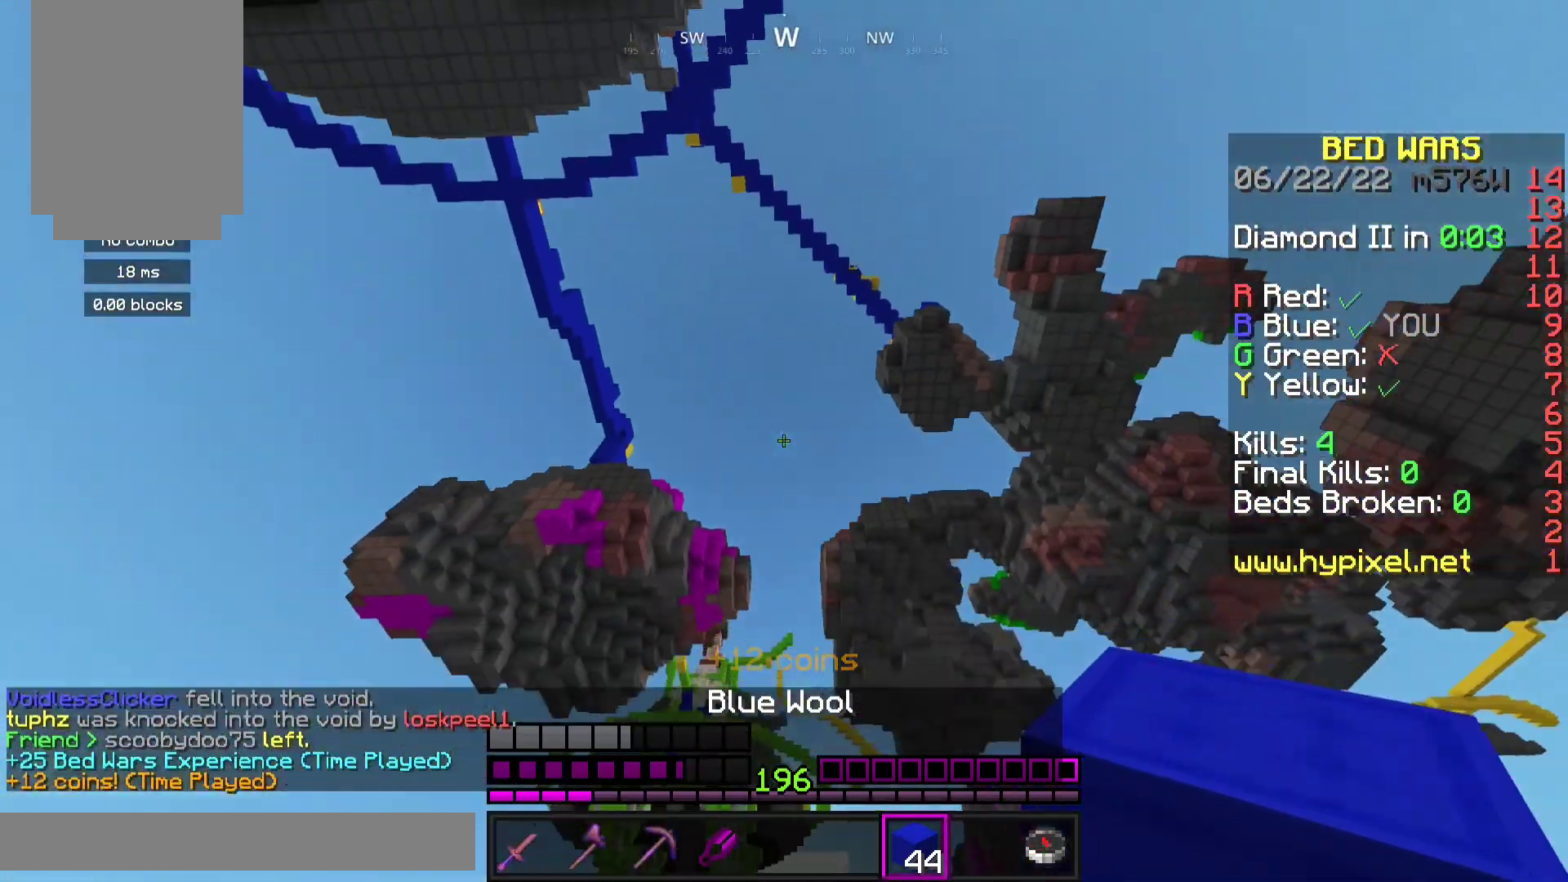
{"keys": ["space"], "mouse": ["right"], "events": [[133, "mouse_right", "up"], [233, "s", "down"], [333, "mouse_right", "down"], [467, "s", "up"]]}
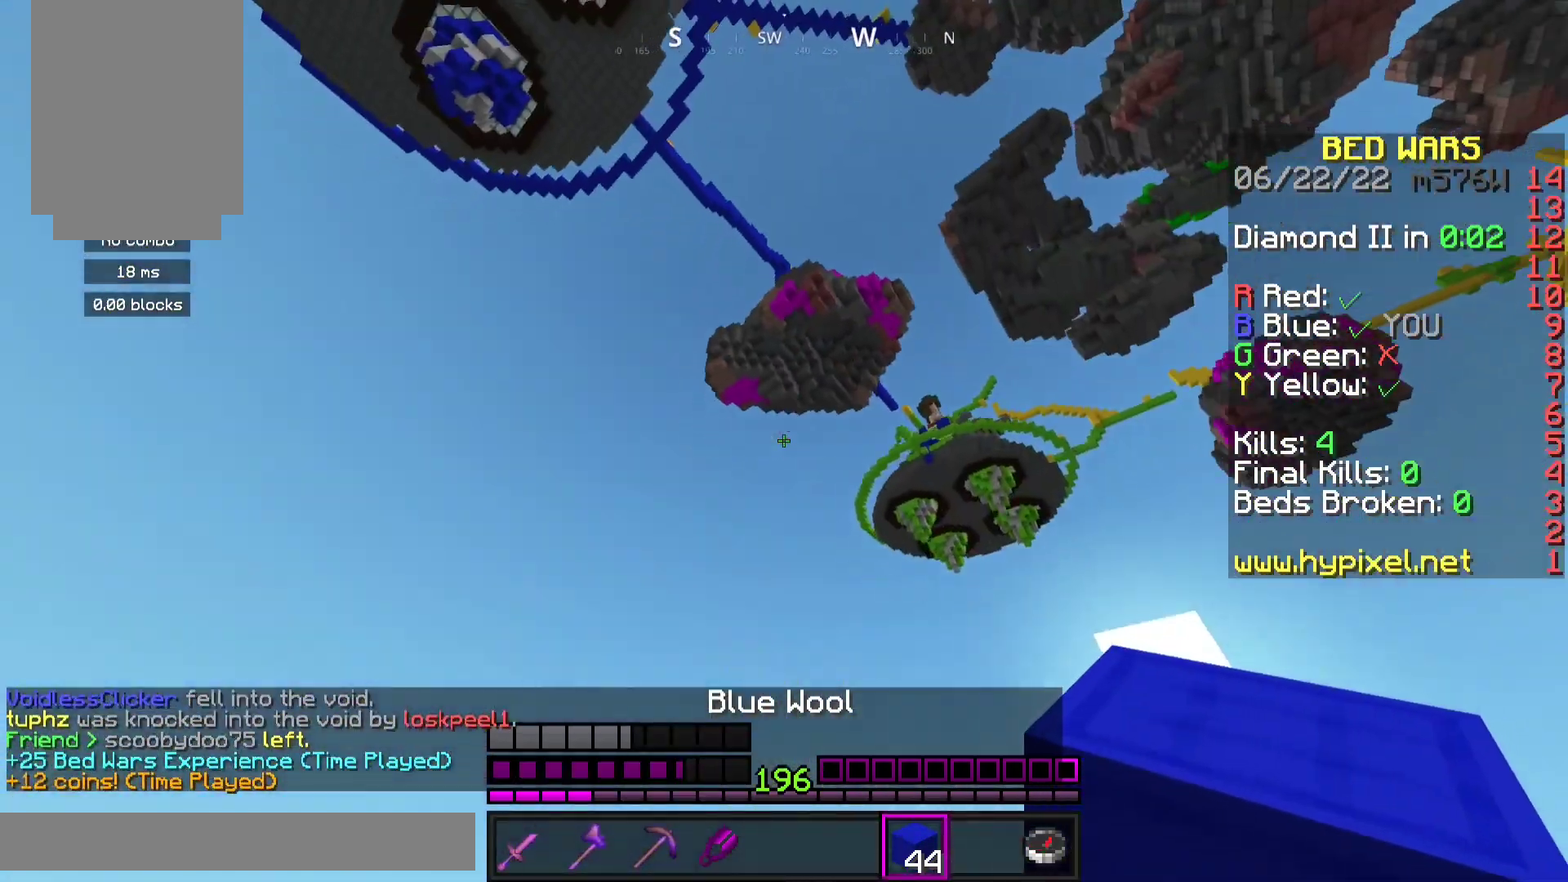
{"keys": ["space"], "mouse": ["right"], "events": []}
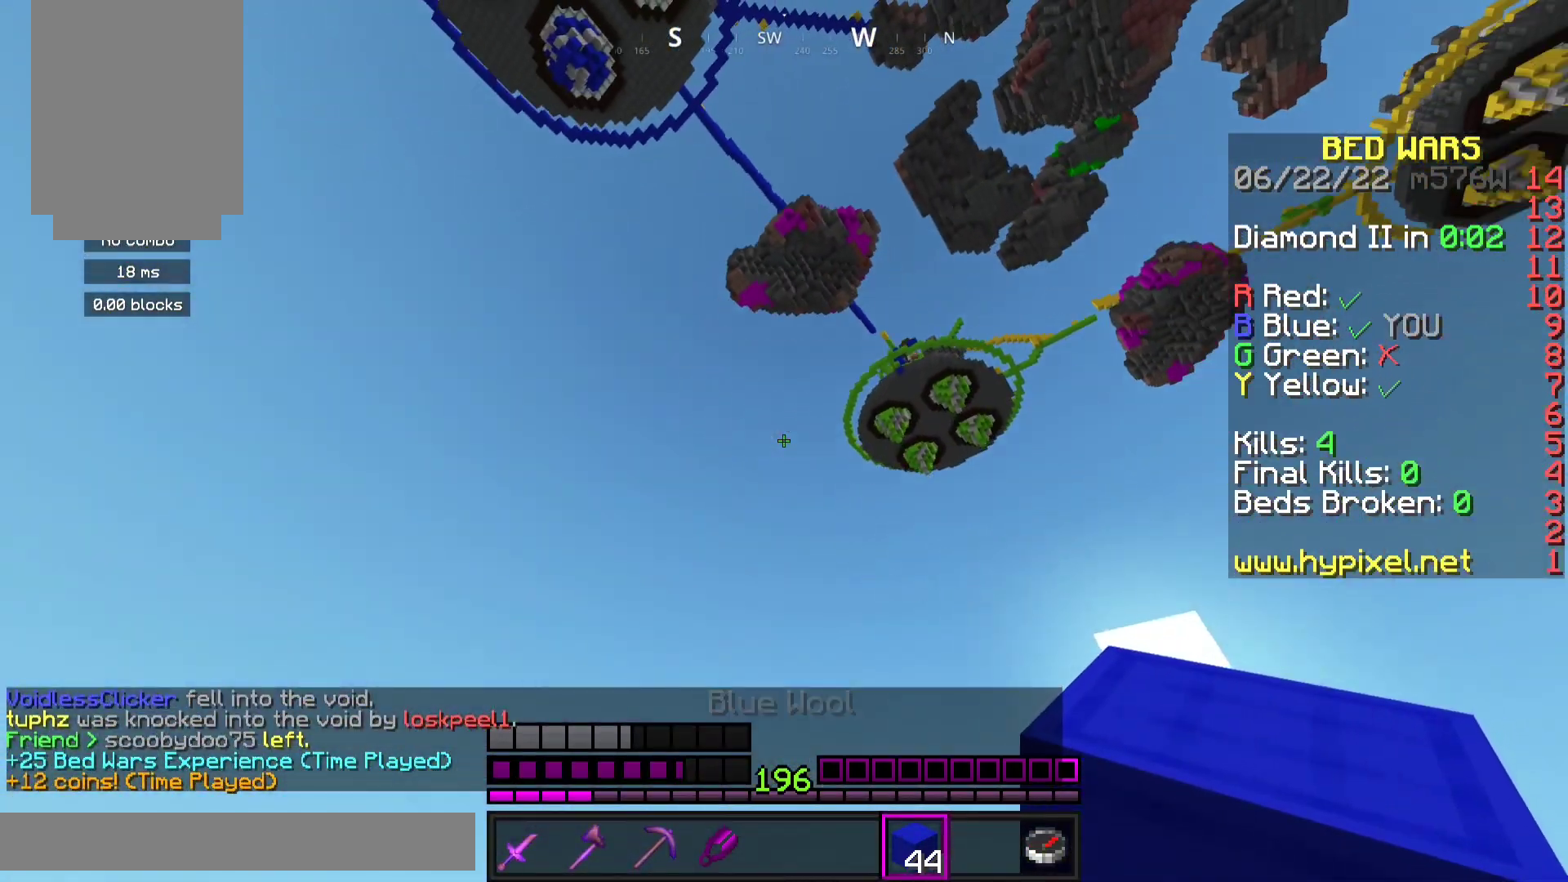
{"keys": ["space"], "mouse": ["right"], "events": [[133, "mouse_right", "up"], [367, "mouse_right", "down"]]}
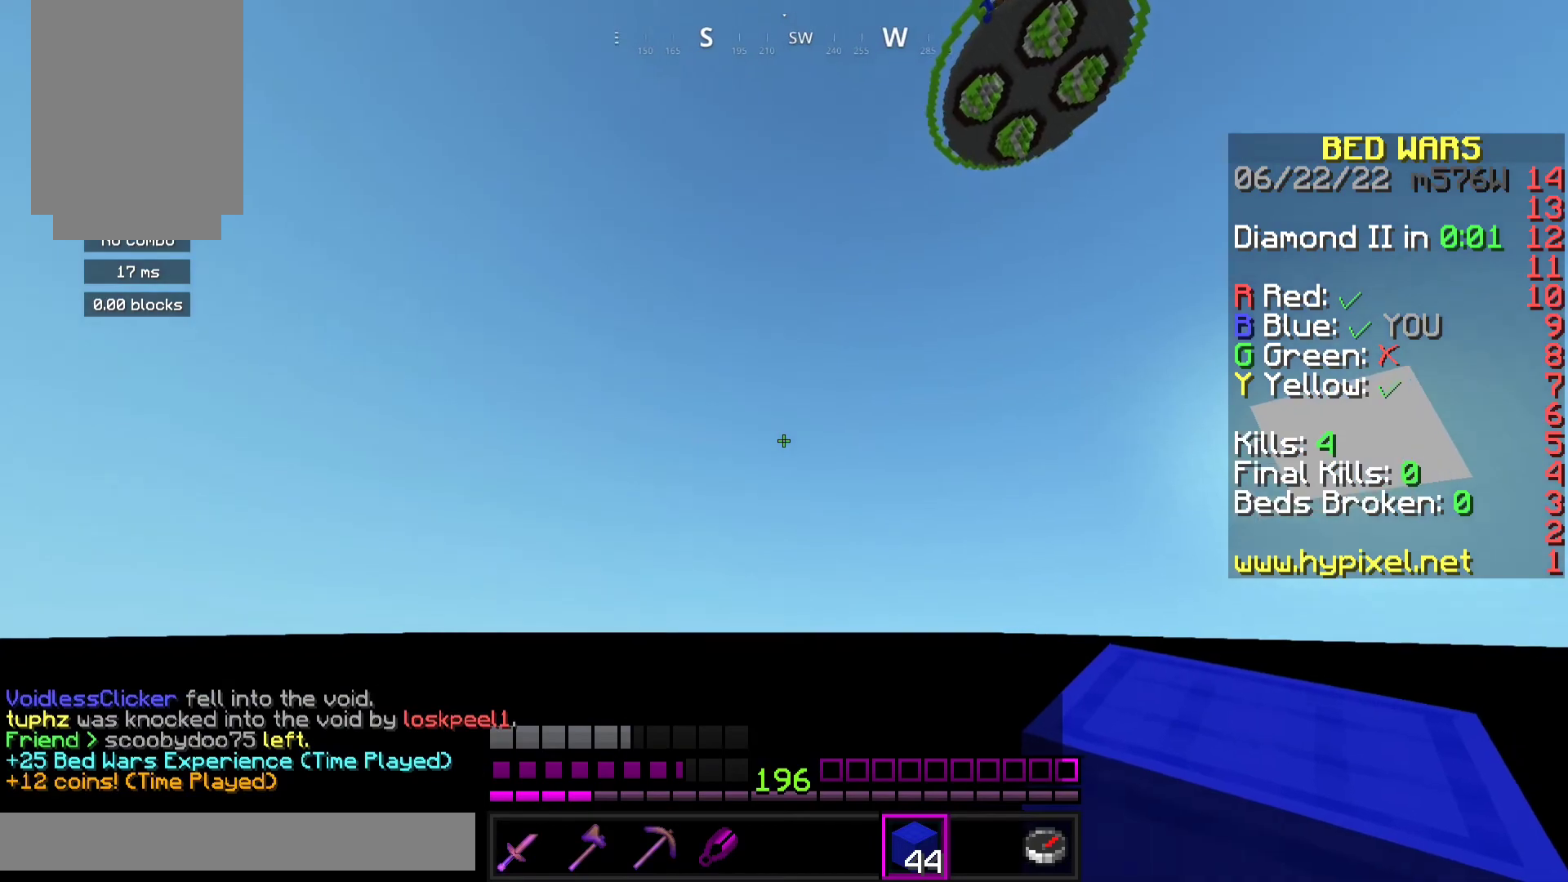
{"keys": ["space"], "mouse": ["right"], "events": []}
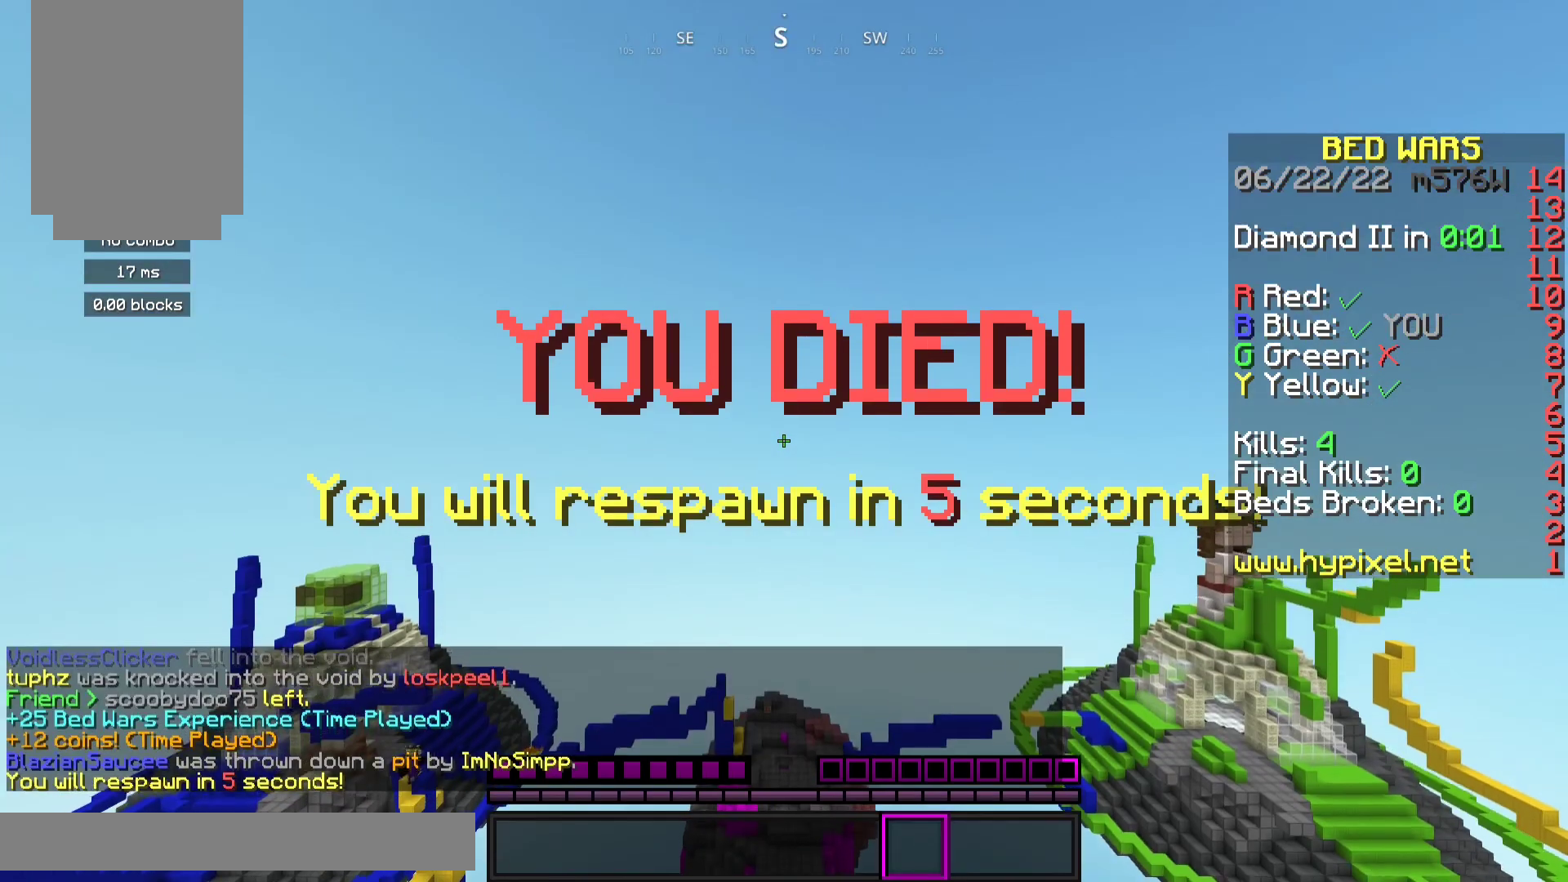
{"keys": [], "mouse": [], "events": [[267, "space", "up"], [367, "mouse_right", "up"]]}
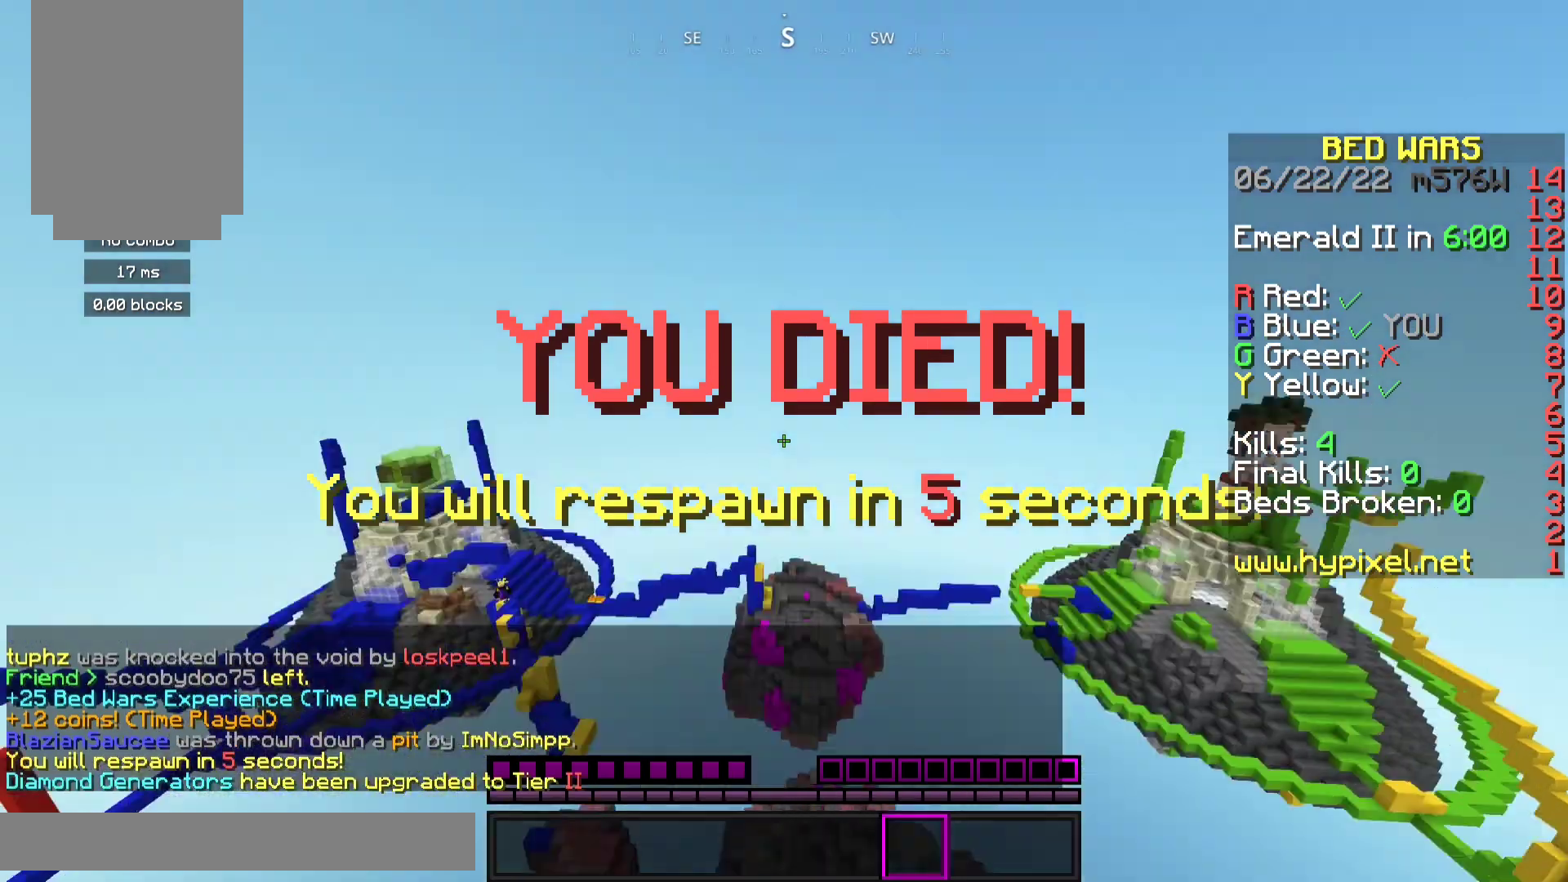
{"keys": ["w"], "mouse": ["right"], "events": [[67, "mouse_right", "down"], [233, "w", "down"]]}
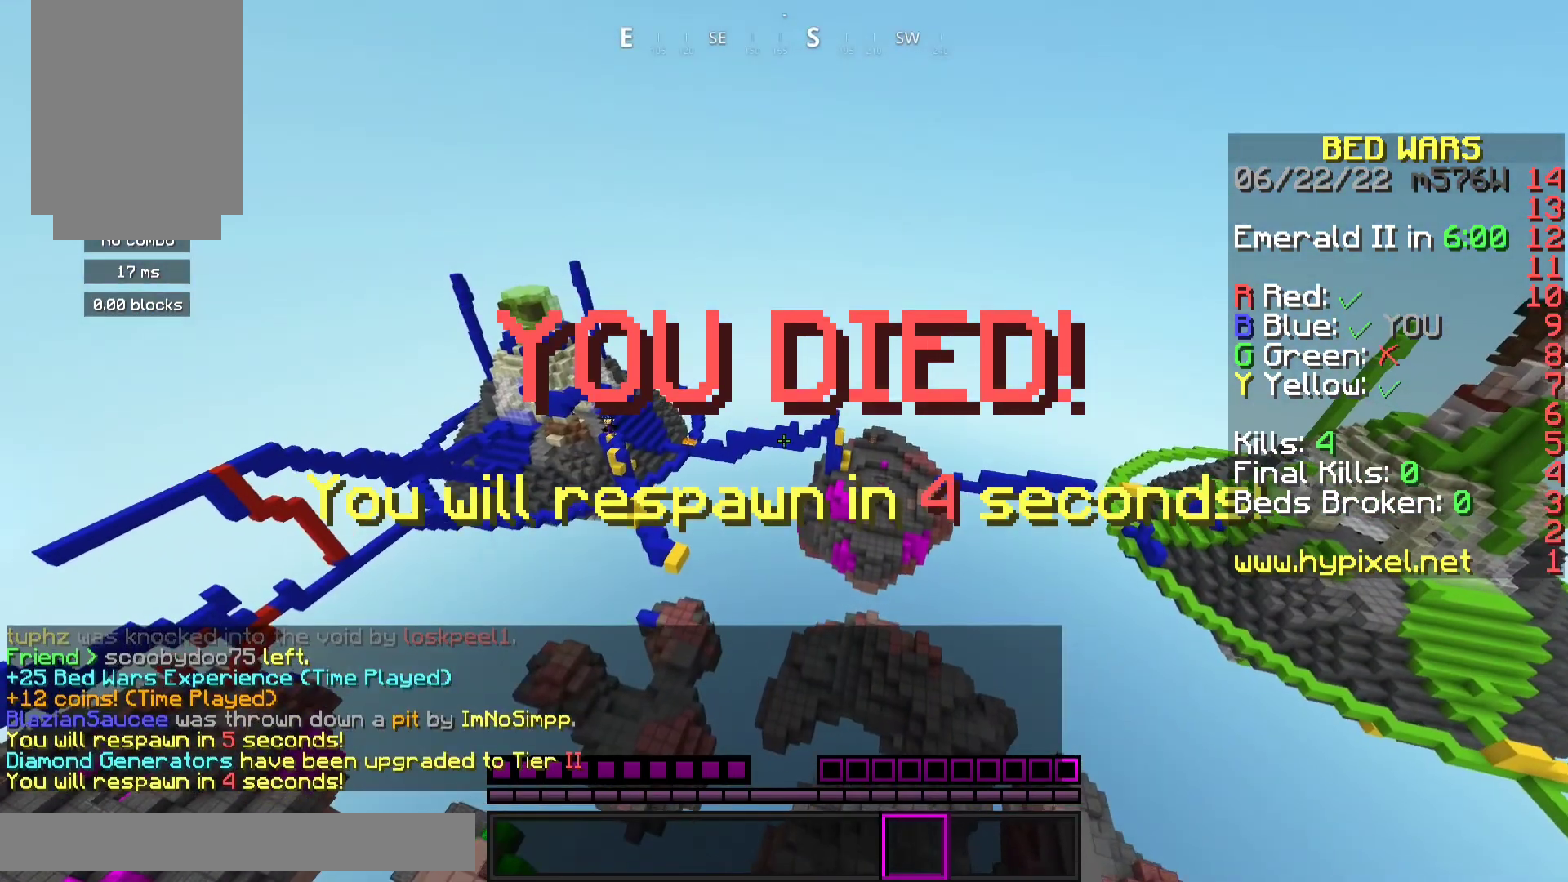
{"keys": ["w"], "mouse": ["right"], "events": [[267, "mouse_right", "up"], [467, "mouse_right", "down"]]}
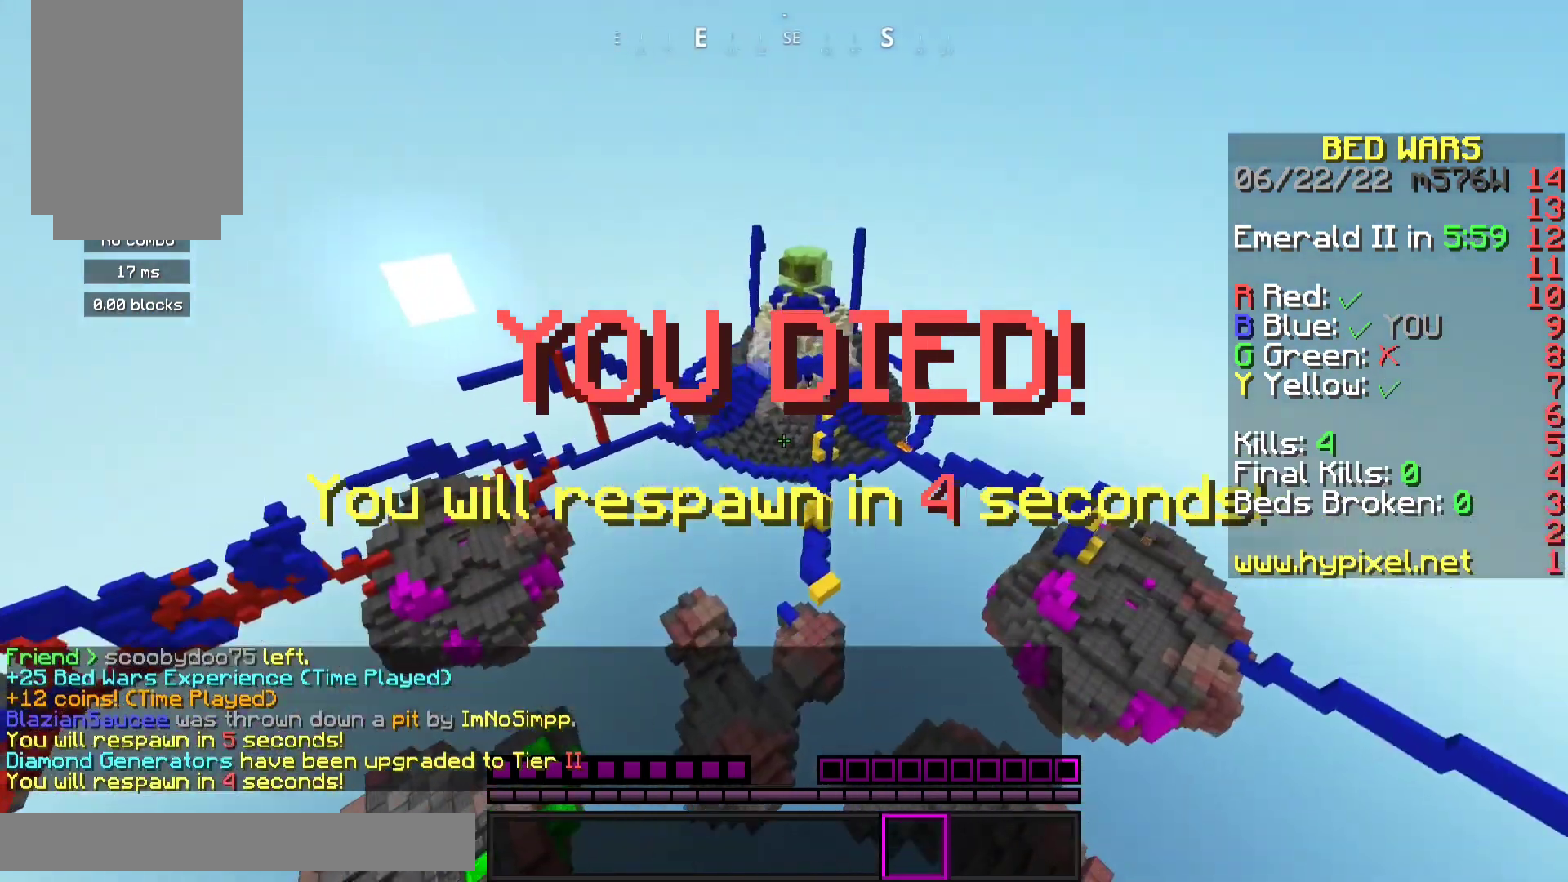
{"keys": ["w"], "mouse": ["right"], "events": []}
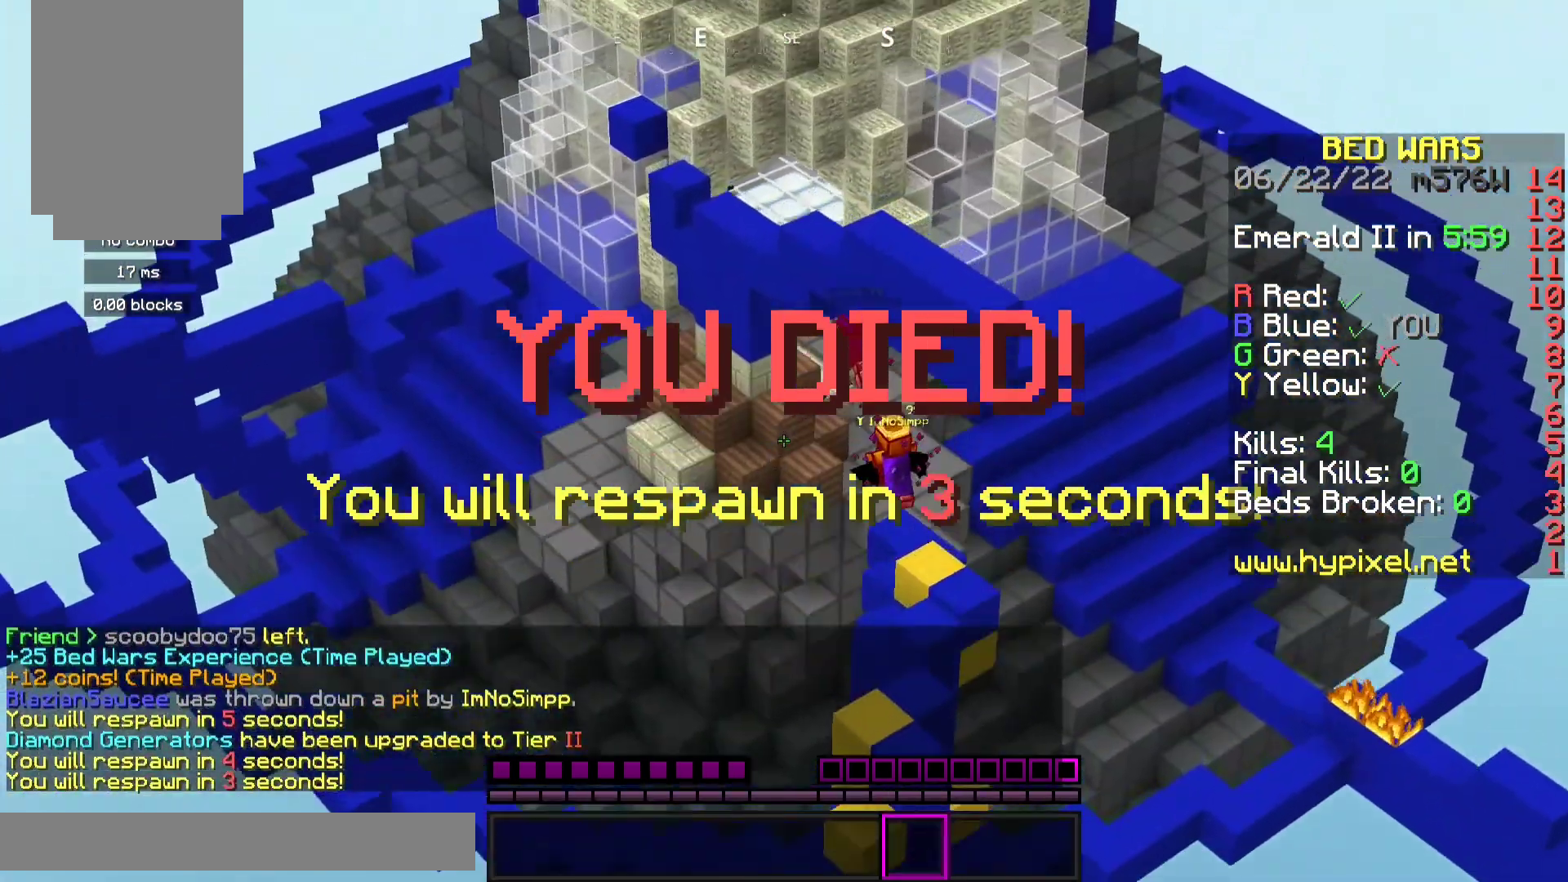
{"keys": [], "mouse": ["right"], "events": [[267, "mouse_right", "up"], [433, "mouse_right", "down"], [433, "w", "up"]]}
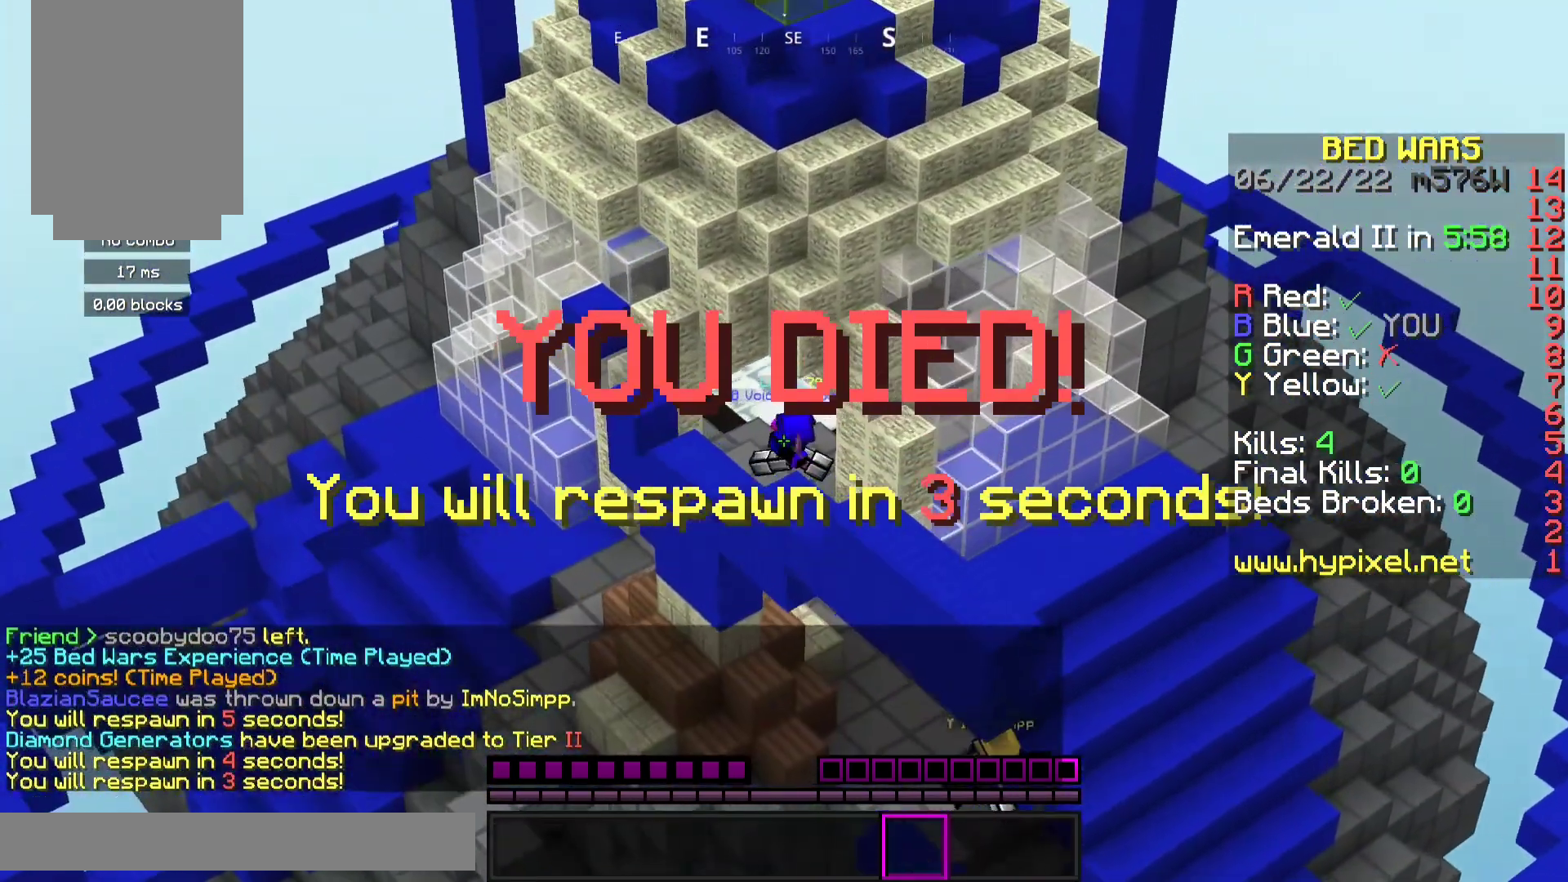
{"keys": [], "mouse": [], "events": [[233, "mouse_right", "up"]]}
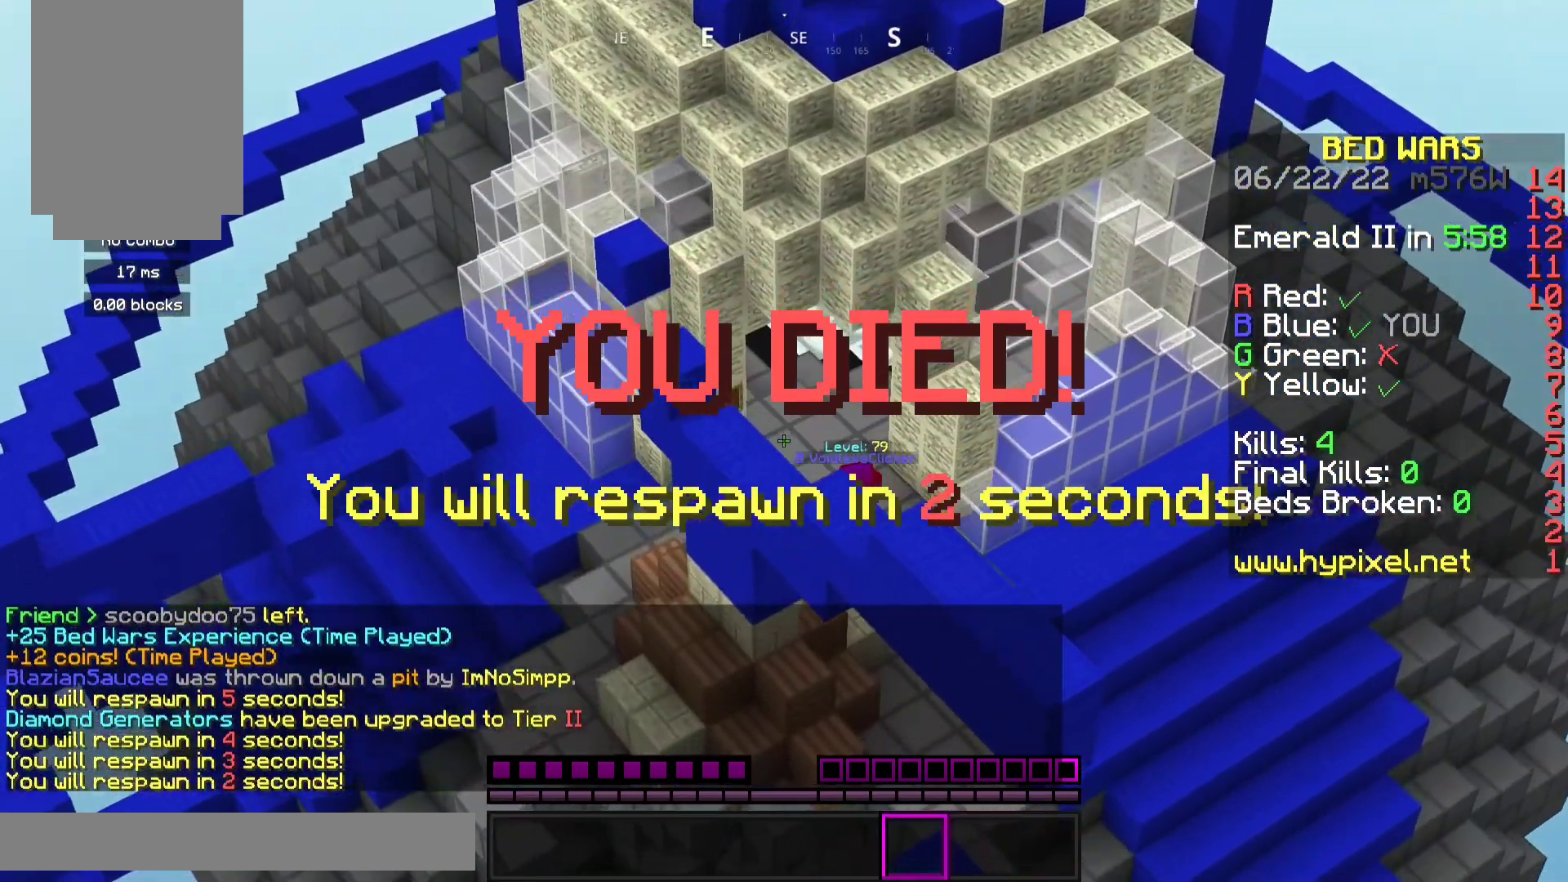
{"keys": [], "mouse": [], "events": []}
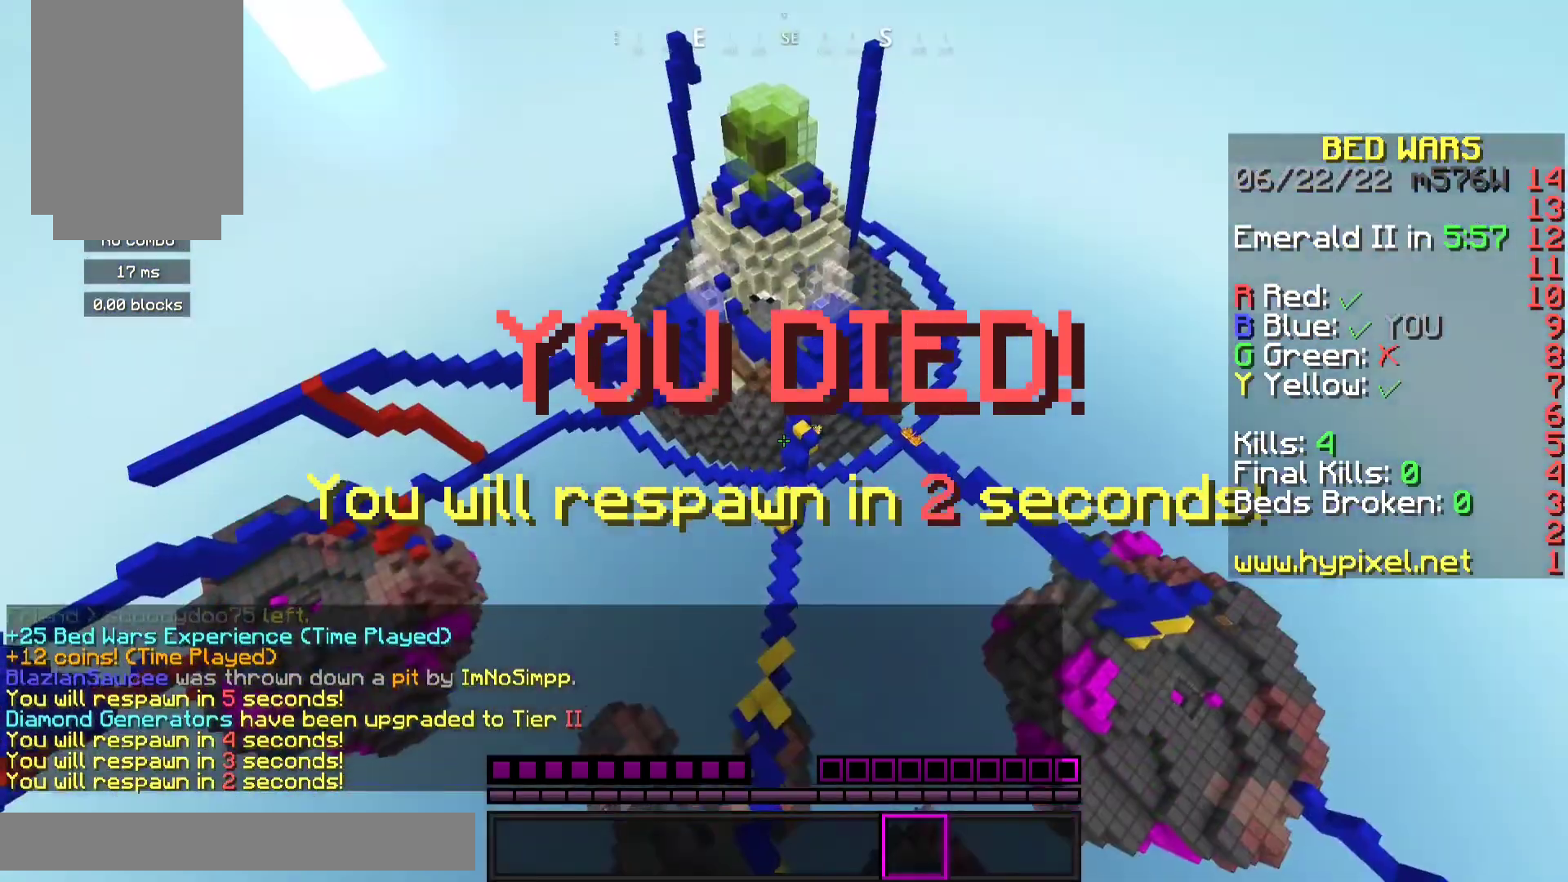
{"keys": [], "mouse": [], "events": [[267, "mouse_right", "down"], [500, "mouse_right", "up"]]}
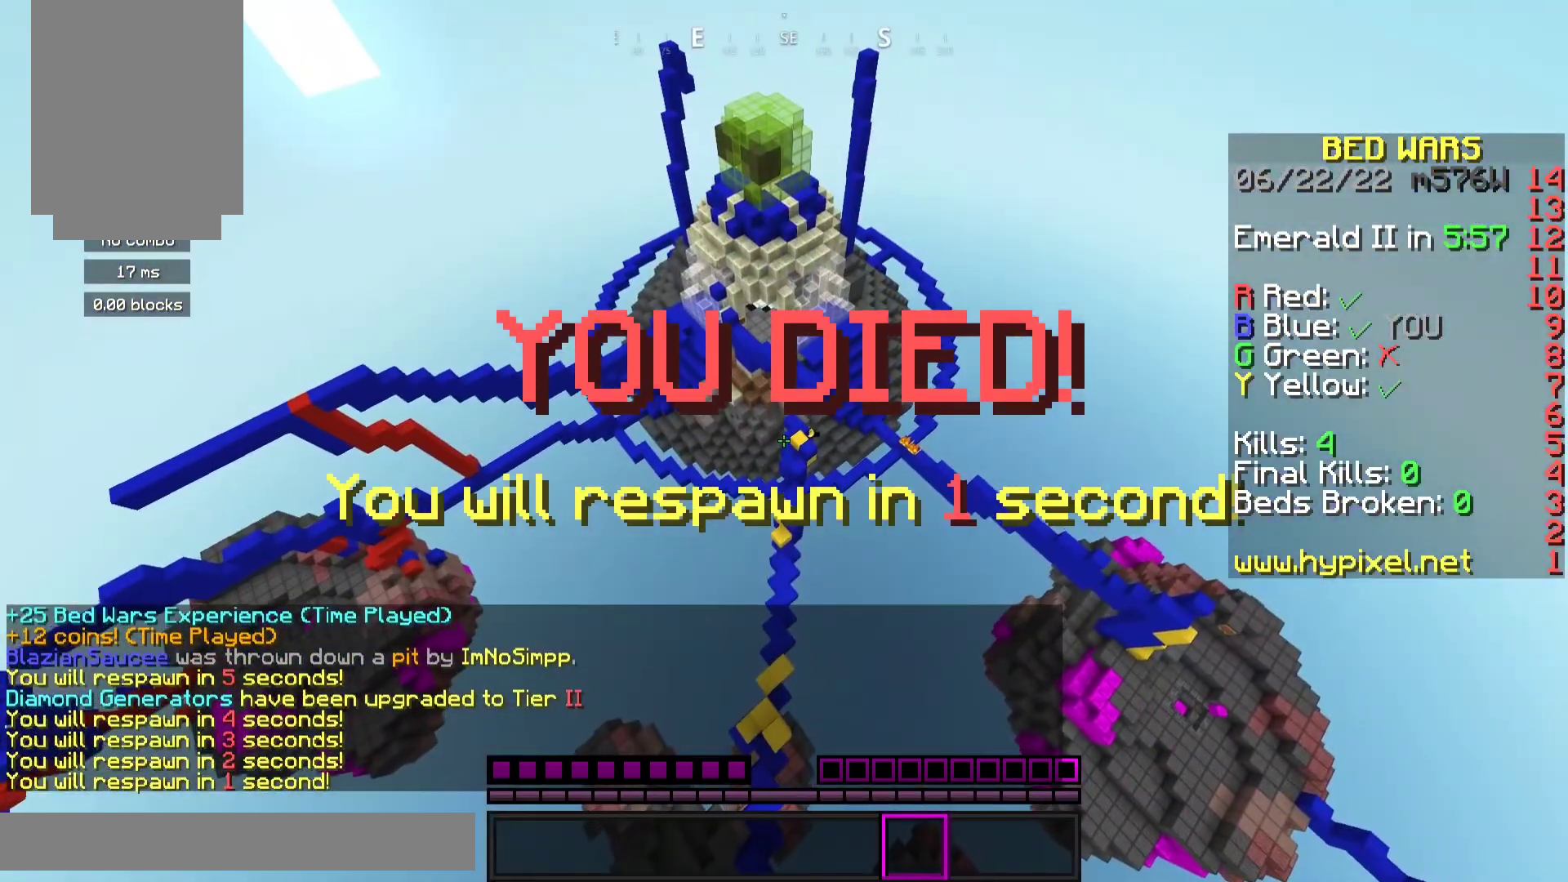
{"keys": [], "mouse": ["right"], "events": [[133, "mouse_right", "down"]]}
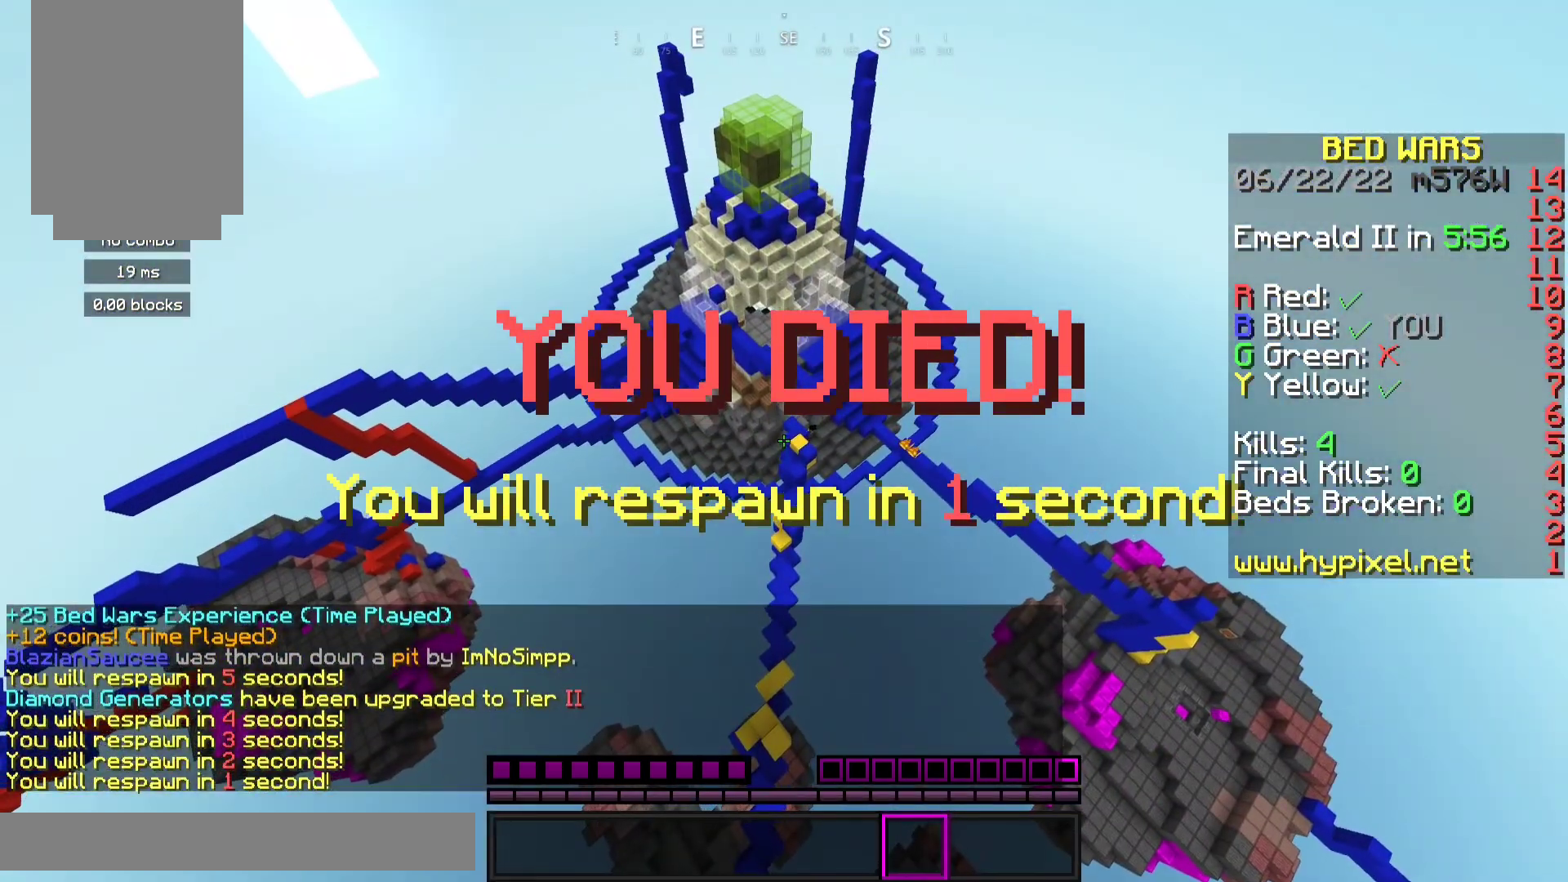
{"keys": ["w"], "mouse": [], "events": [[33, "mouse_right", "up"], [33, "w", "down"]]}
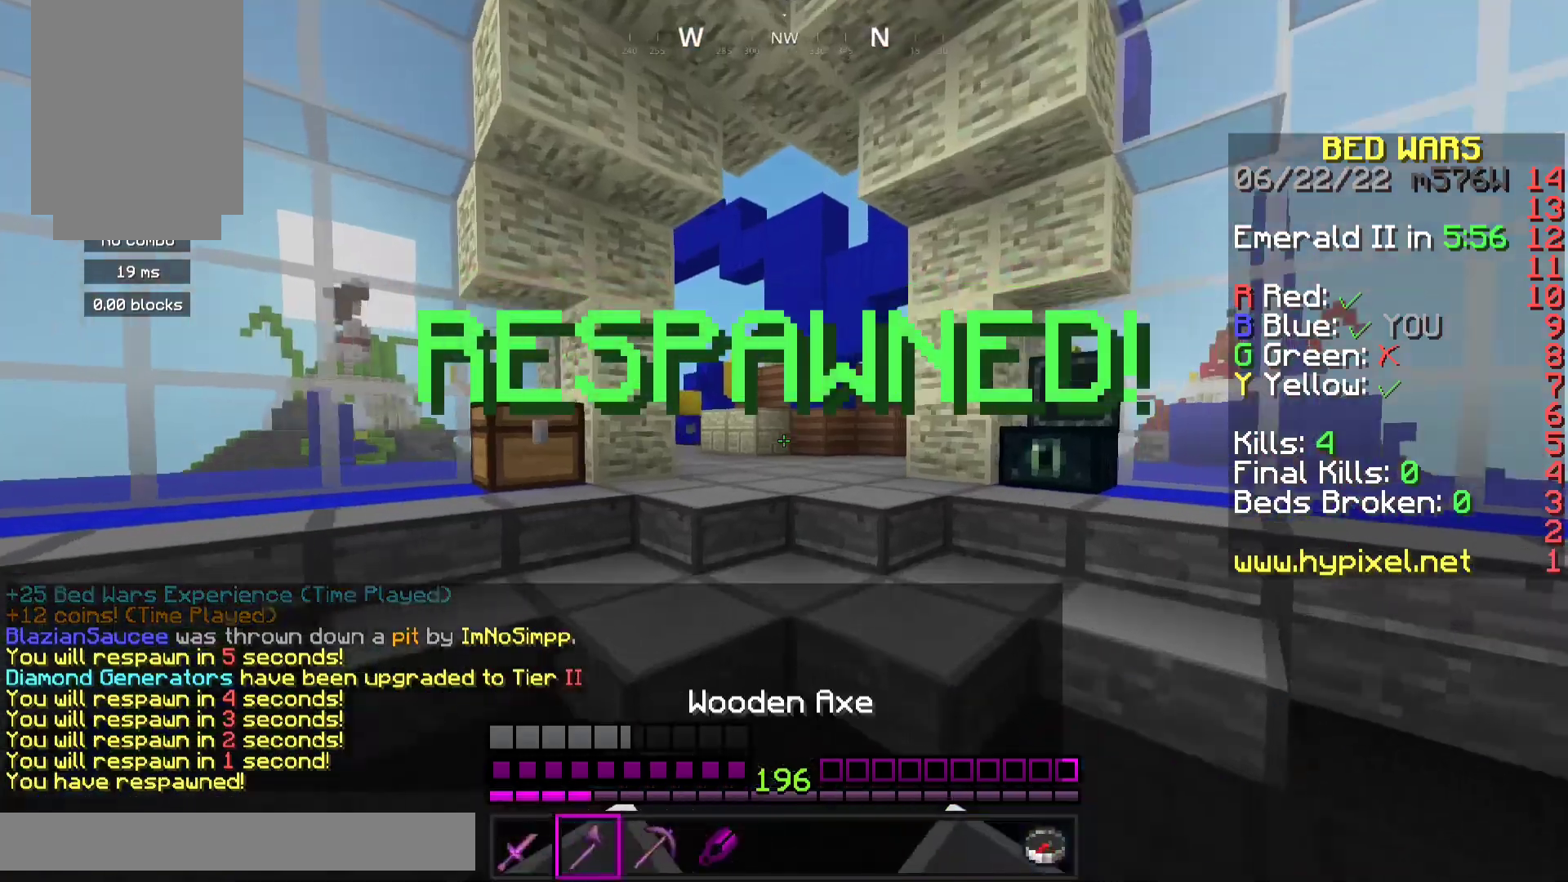
{"keys": ["space", "w"], "mouse": [], "events": [[367, "space", "down"]]}
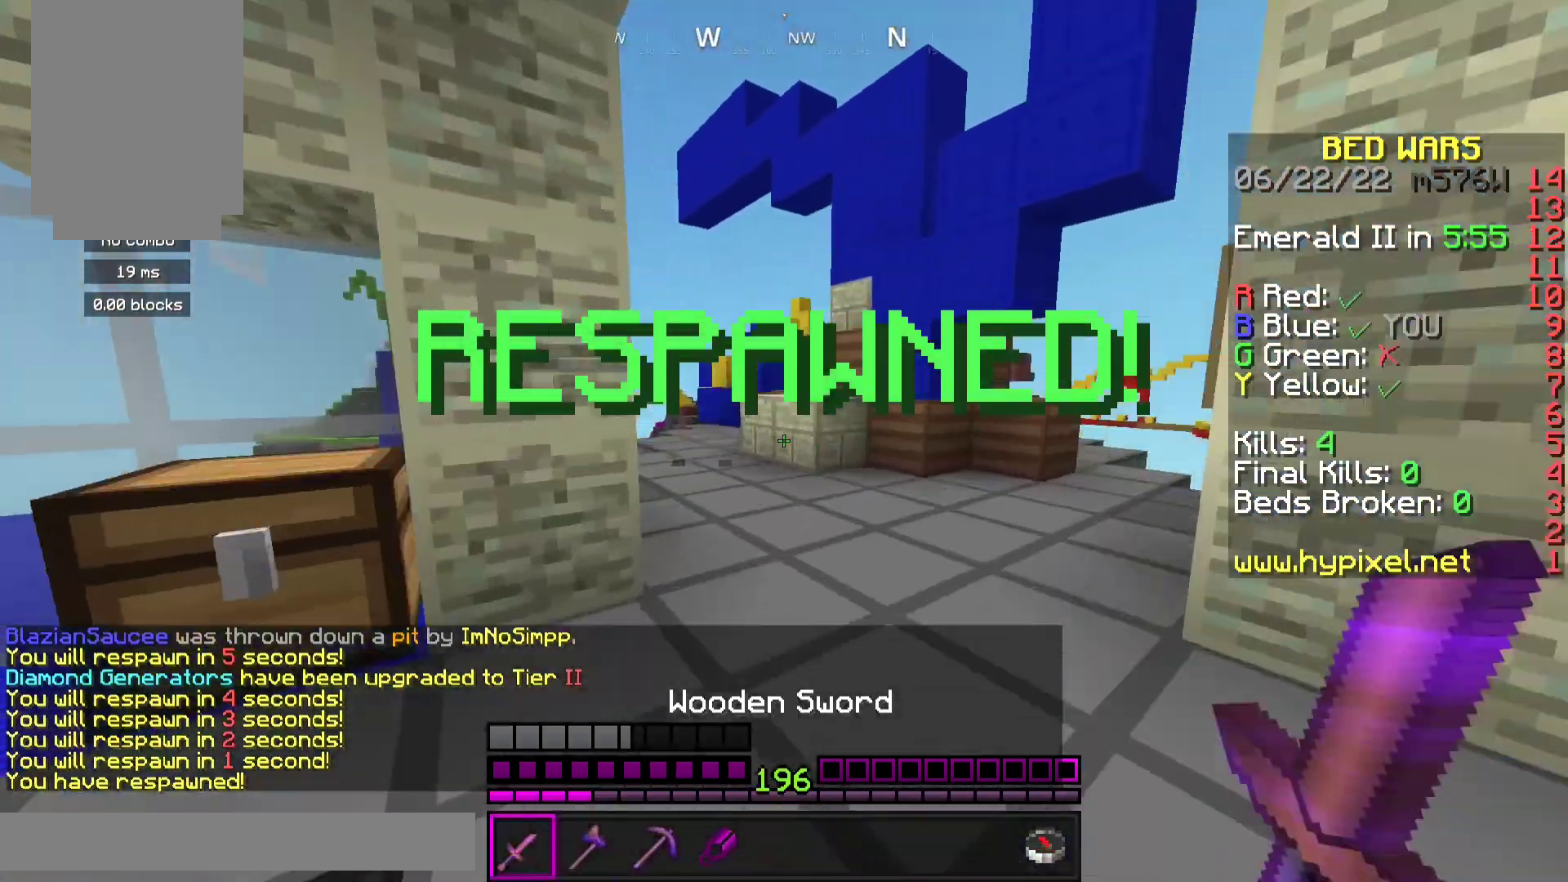
{"keys": ["space", "w"], "mouse": [], "events": [[100, "space", "up"], [300, "space", "down"]]}
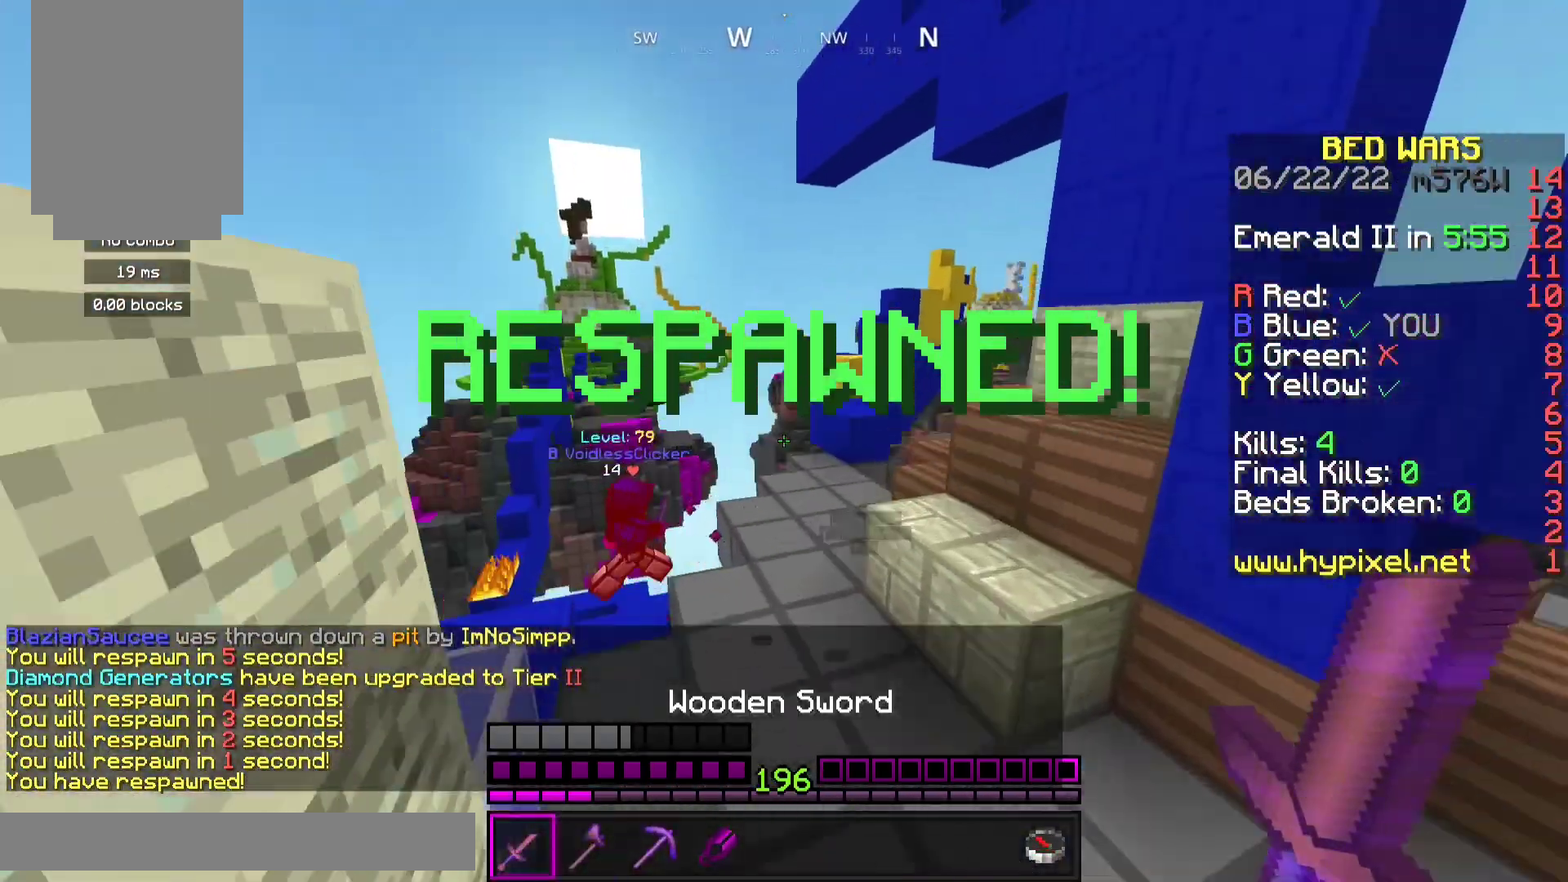
{"keys": ["w"], "mouse": ["left"], "events": [[67, "space", "up"], [233, "mouse_left", "down"]]}
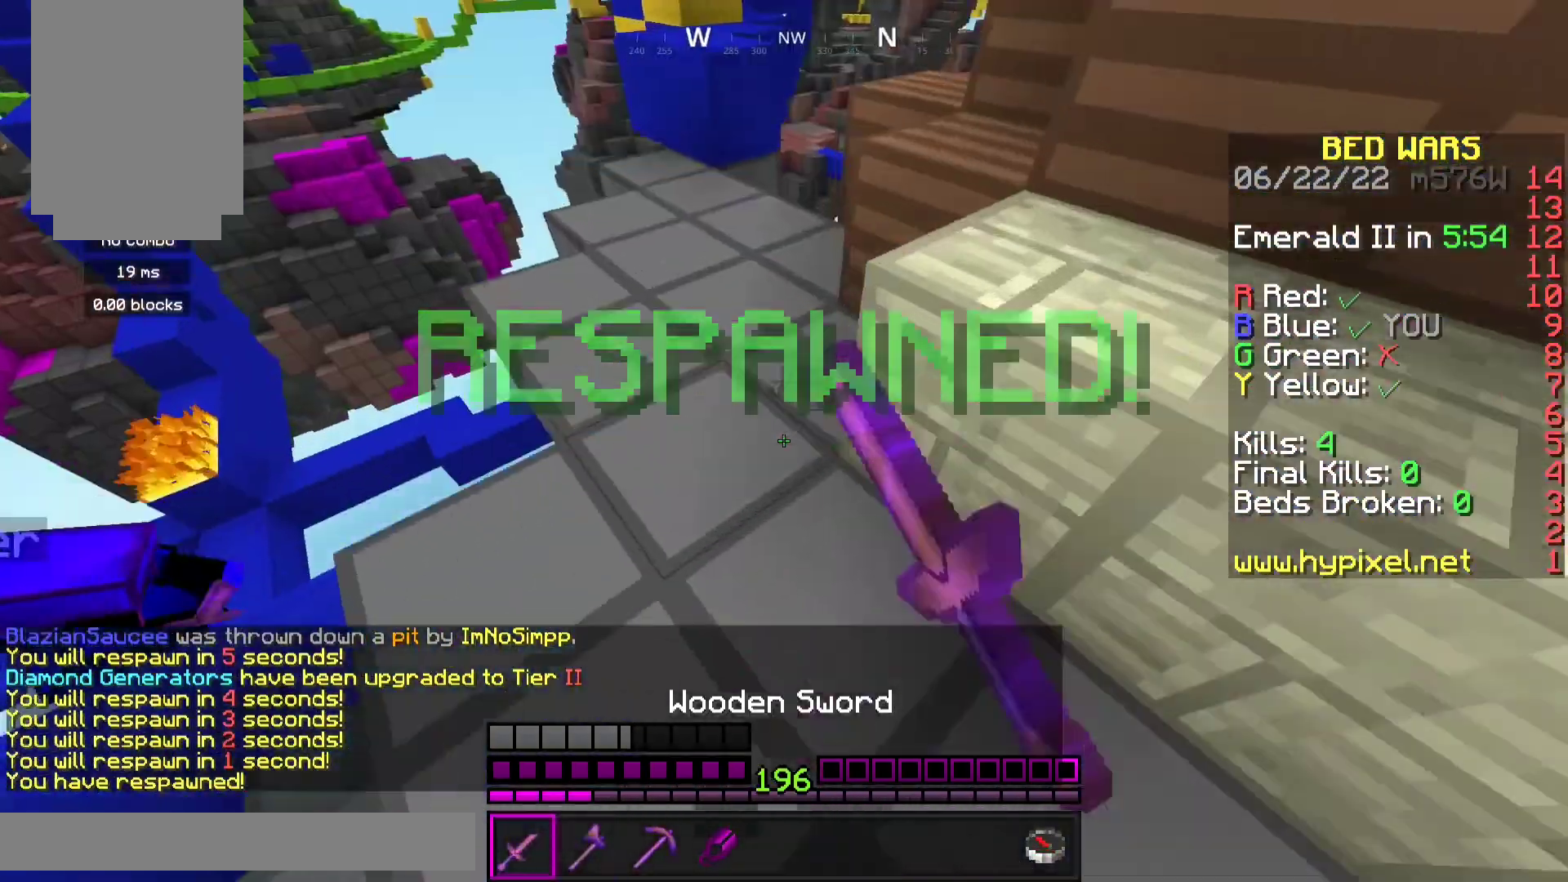
{"keys": ["w"], "mouse": ["left"], "events": []}
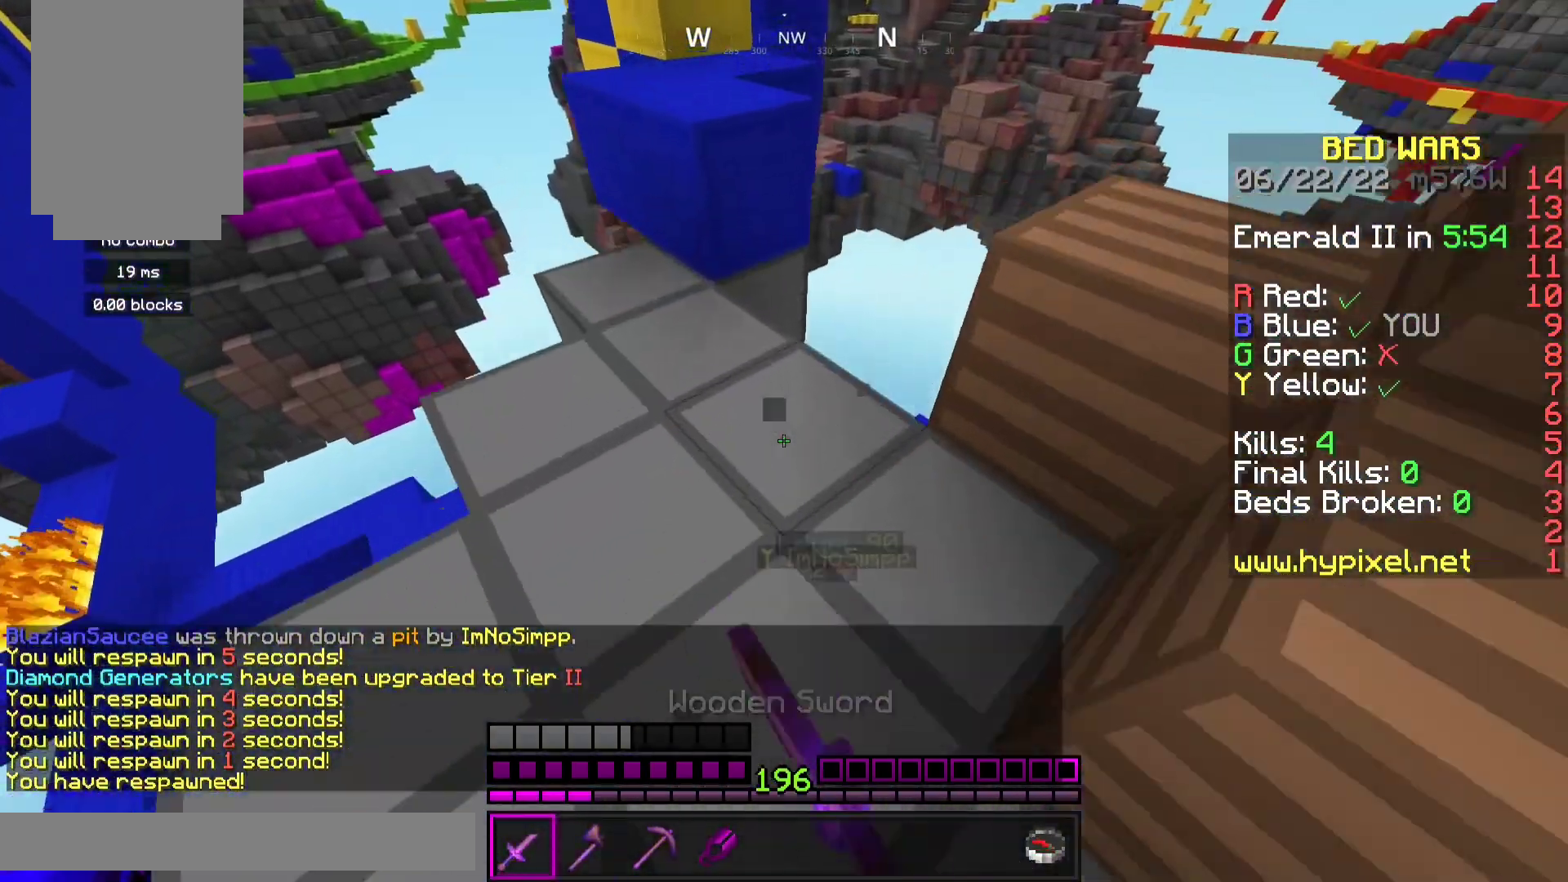
{"keys": ["d"], "mouse": [], "events": [[267, "d", "down"], [300, "mouse_left", "up"], [467, "w", "up"]]}
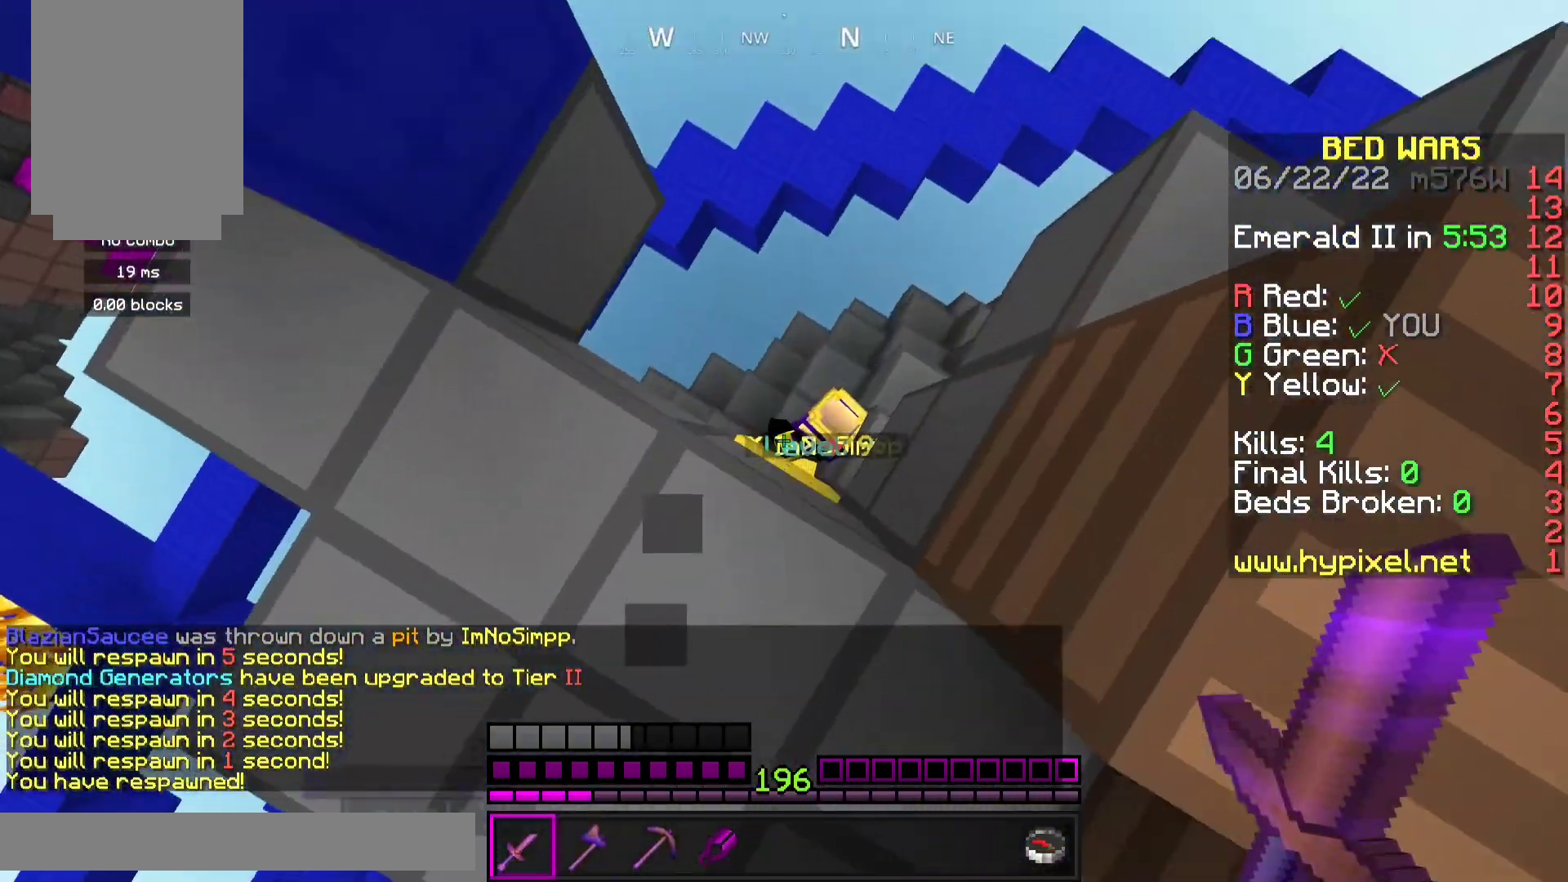
{"keys": [], "mouse": [], "events": [[267, "s", "down"], [300, "d", "up"], [467, "s", "up"]]}
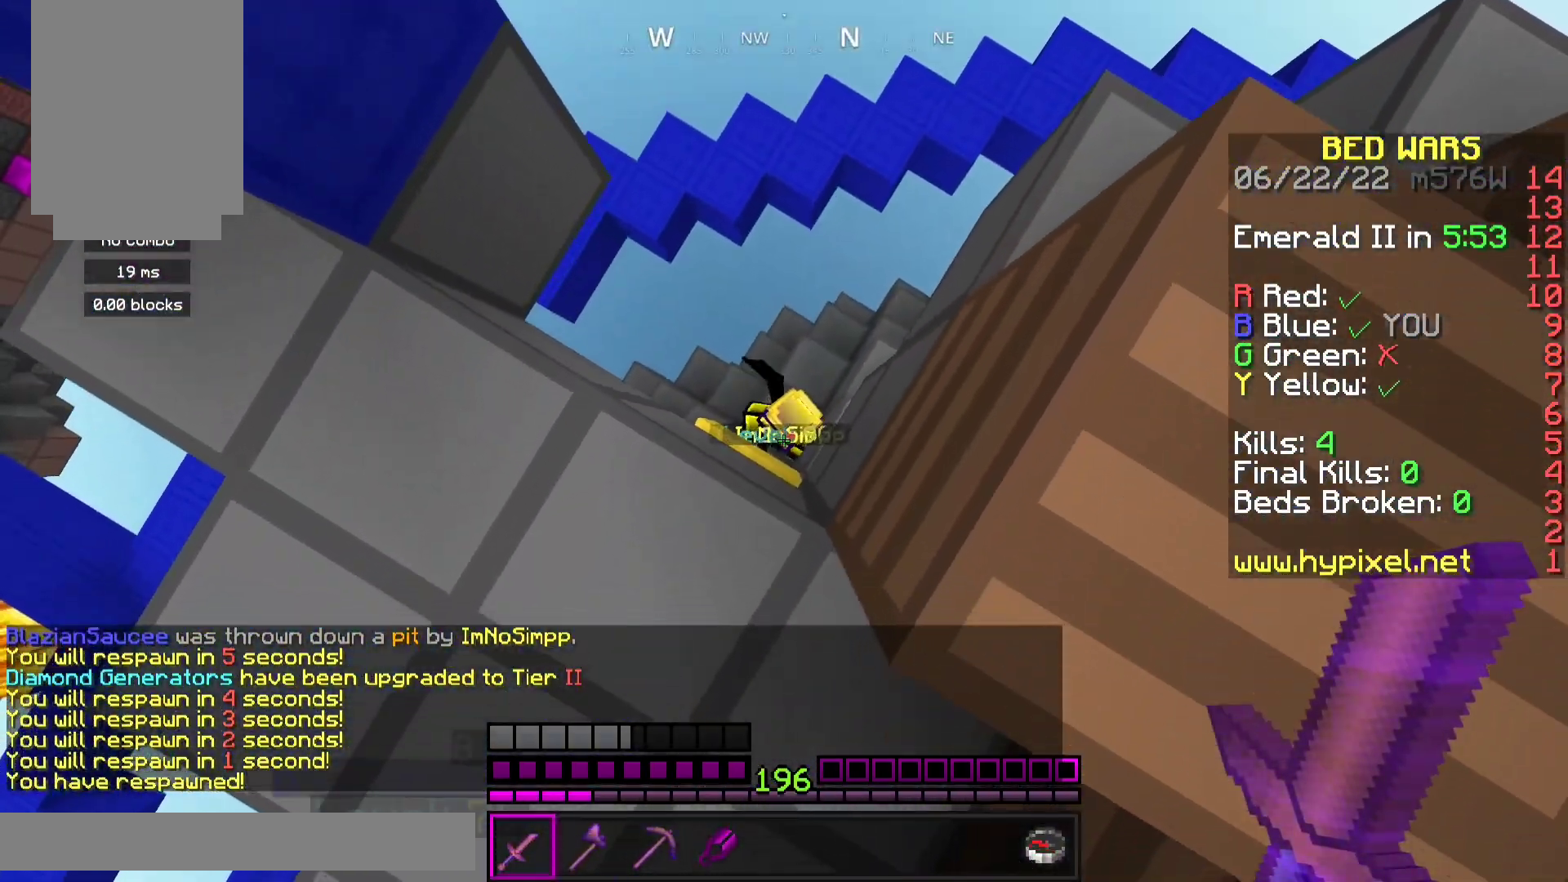
{"keys": ["d"], "mouse": [], "events": [[33, "s", "down"], [233, "s", "up"], [300, "w", "down"], [433, "w", "up"], [467, "d", "down"]]}
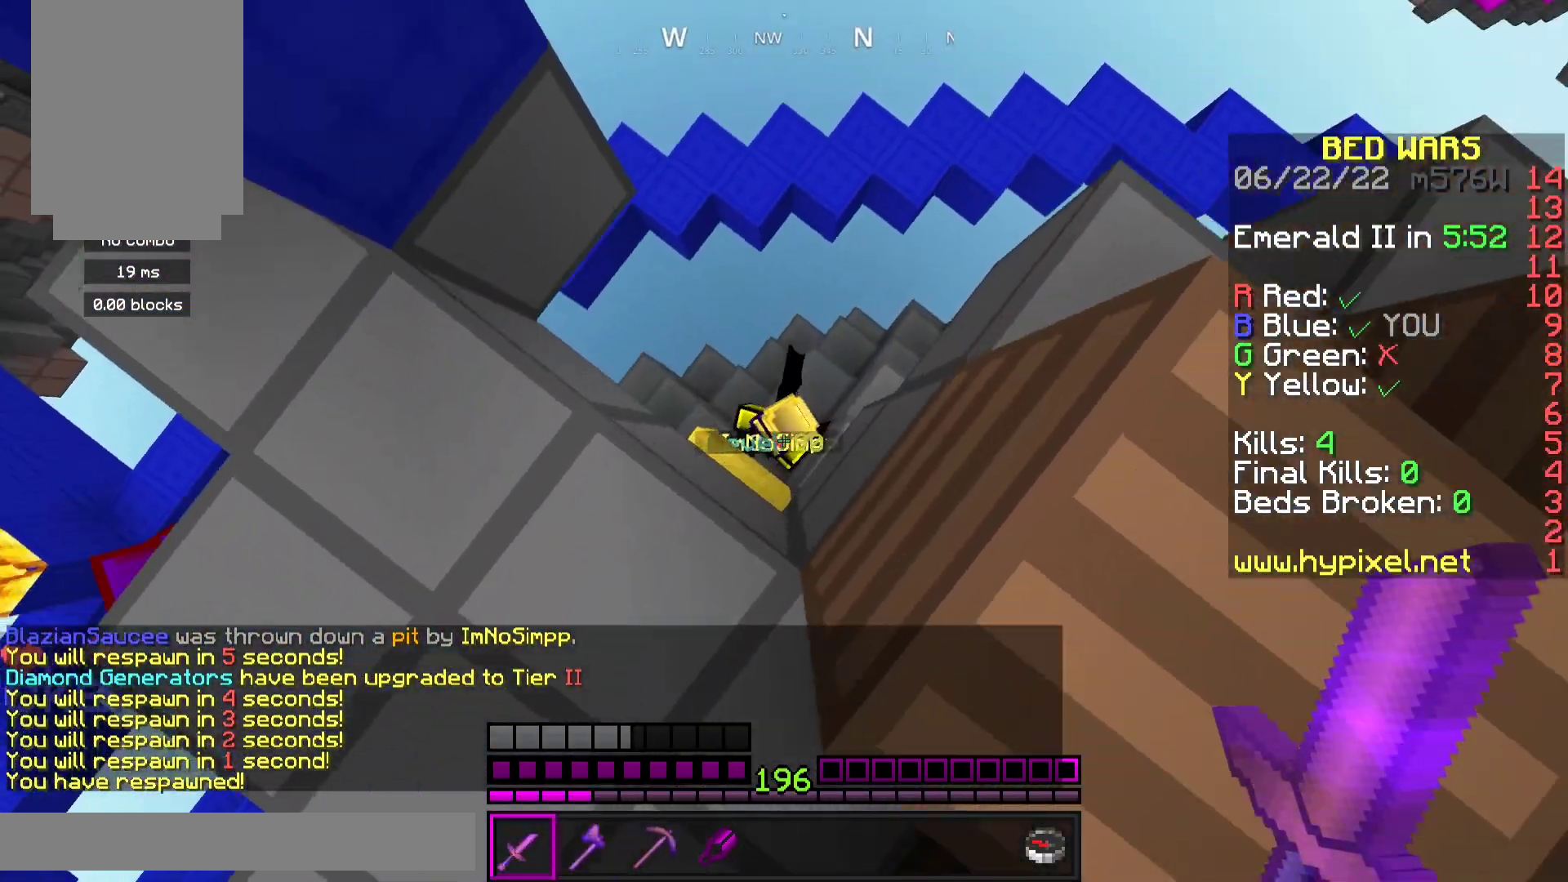
{"keys": [], "mouse": [], "events": [[67, "a", "down"], [67, "d", "up"], [100, "s", "down"], [300, "mouse_left", "down"], [300, "s", "up"], [333, "a", "up"], [433, "mouse_left", "up"]]}
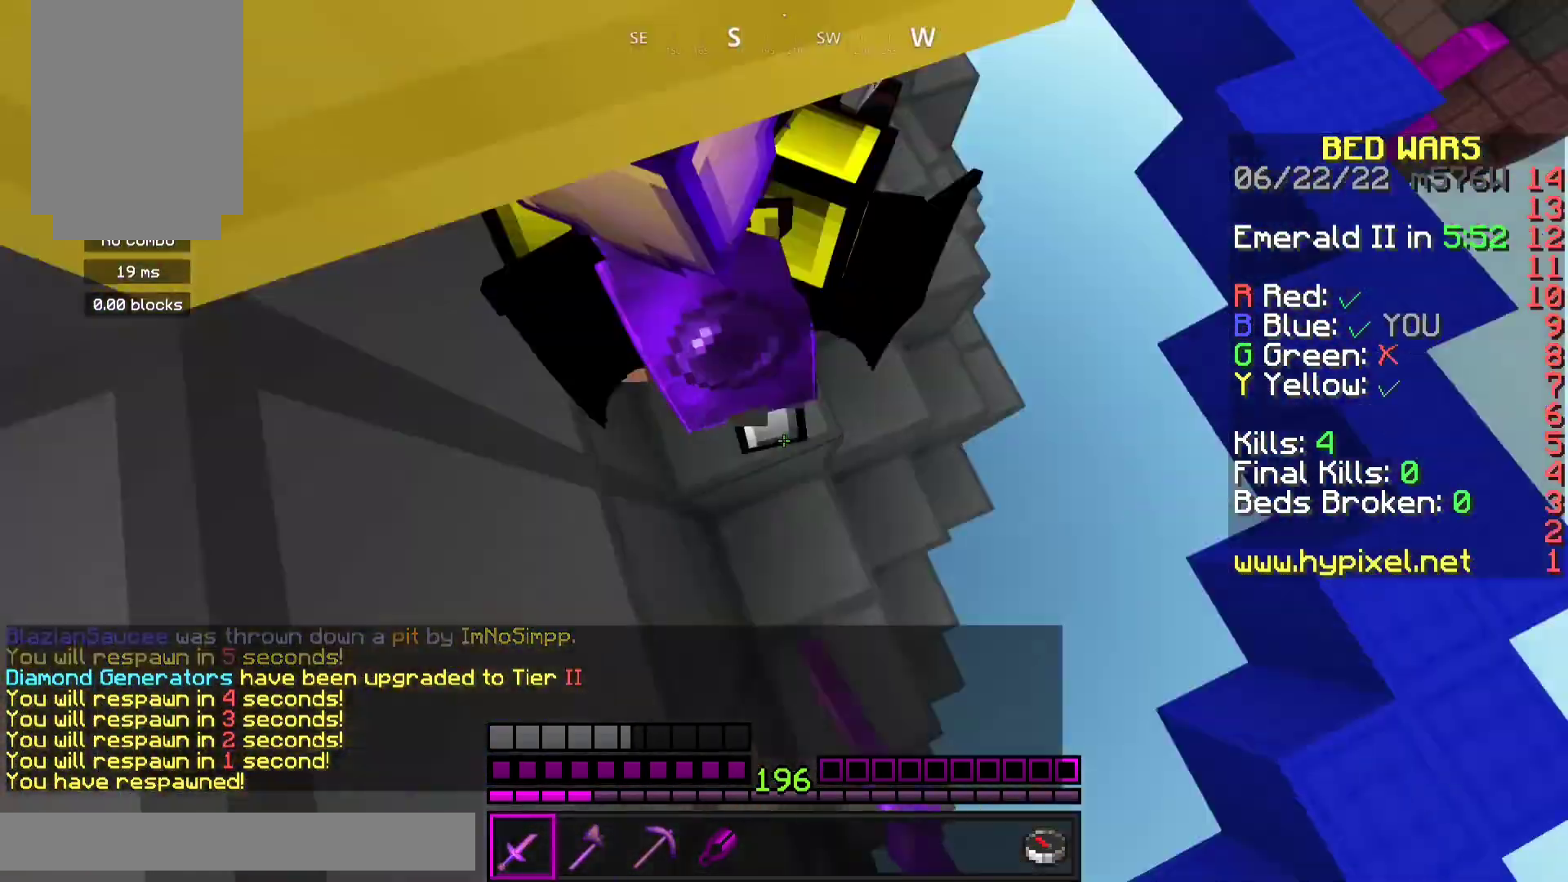
{"keys": ["space", "w"], "mouse": ["left"], "events": [[33, "mouse_left", "down"], [233, "w", "down"], [433, "space", "down"]]}
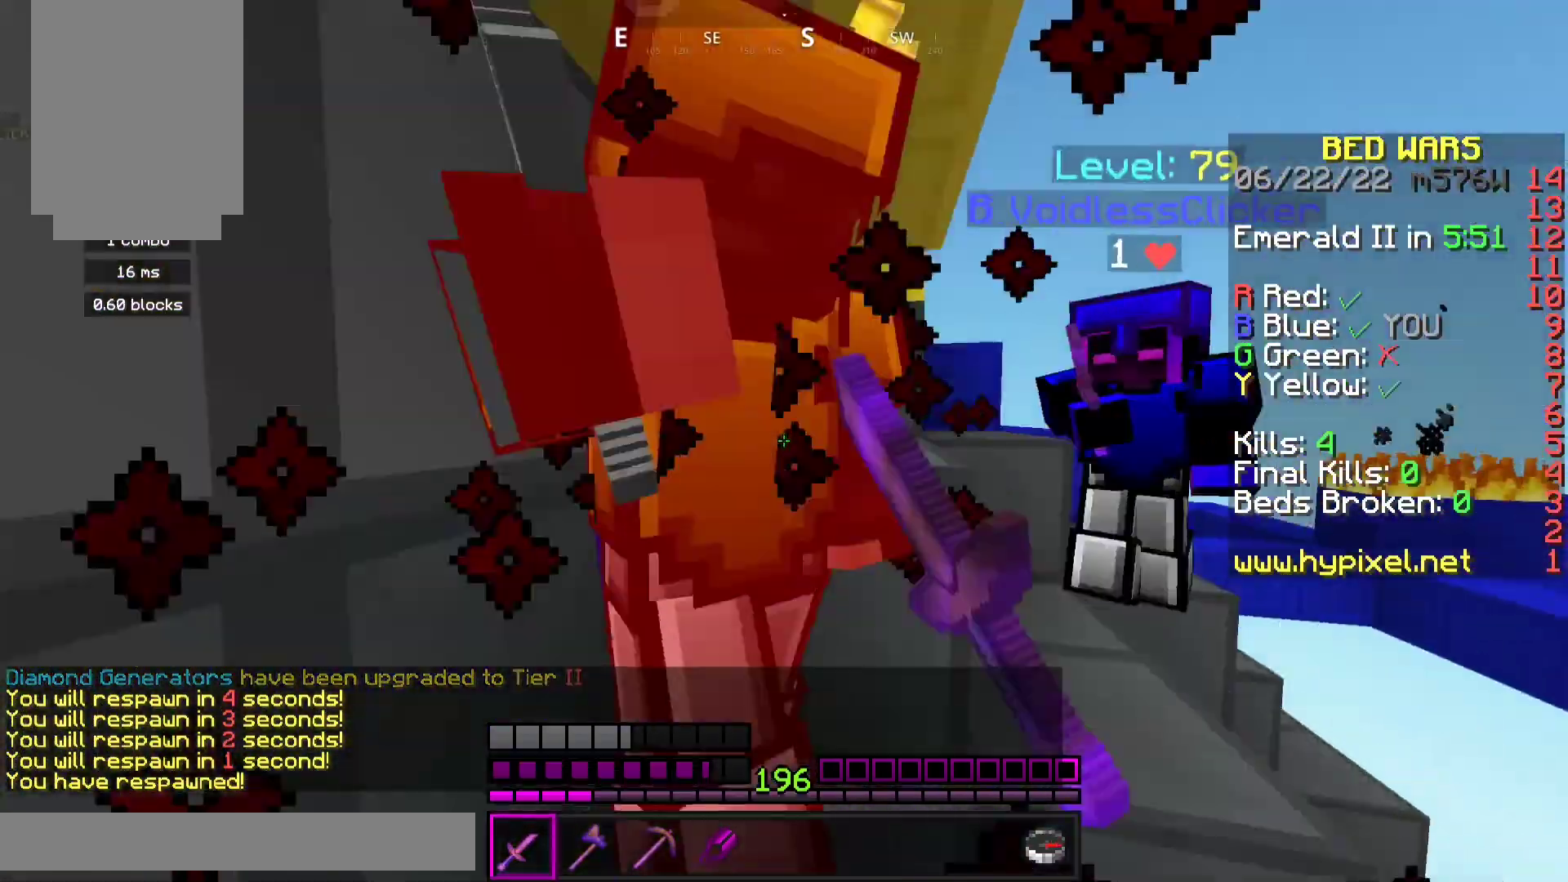
{"keys": ["w"], "mouse": ["left"], "events": [[133, "space", "up"]]}